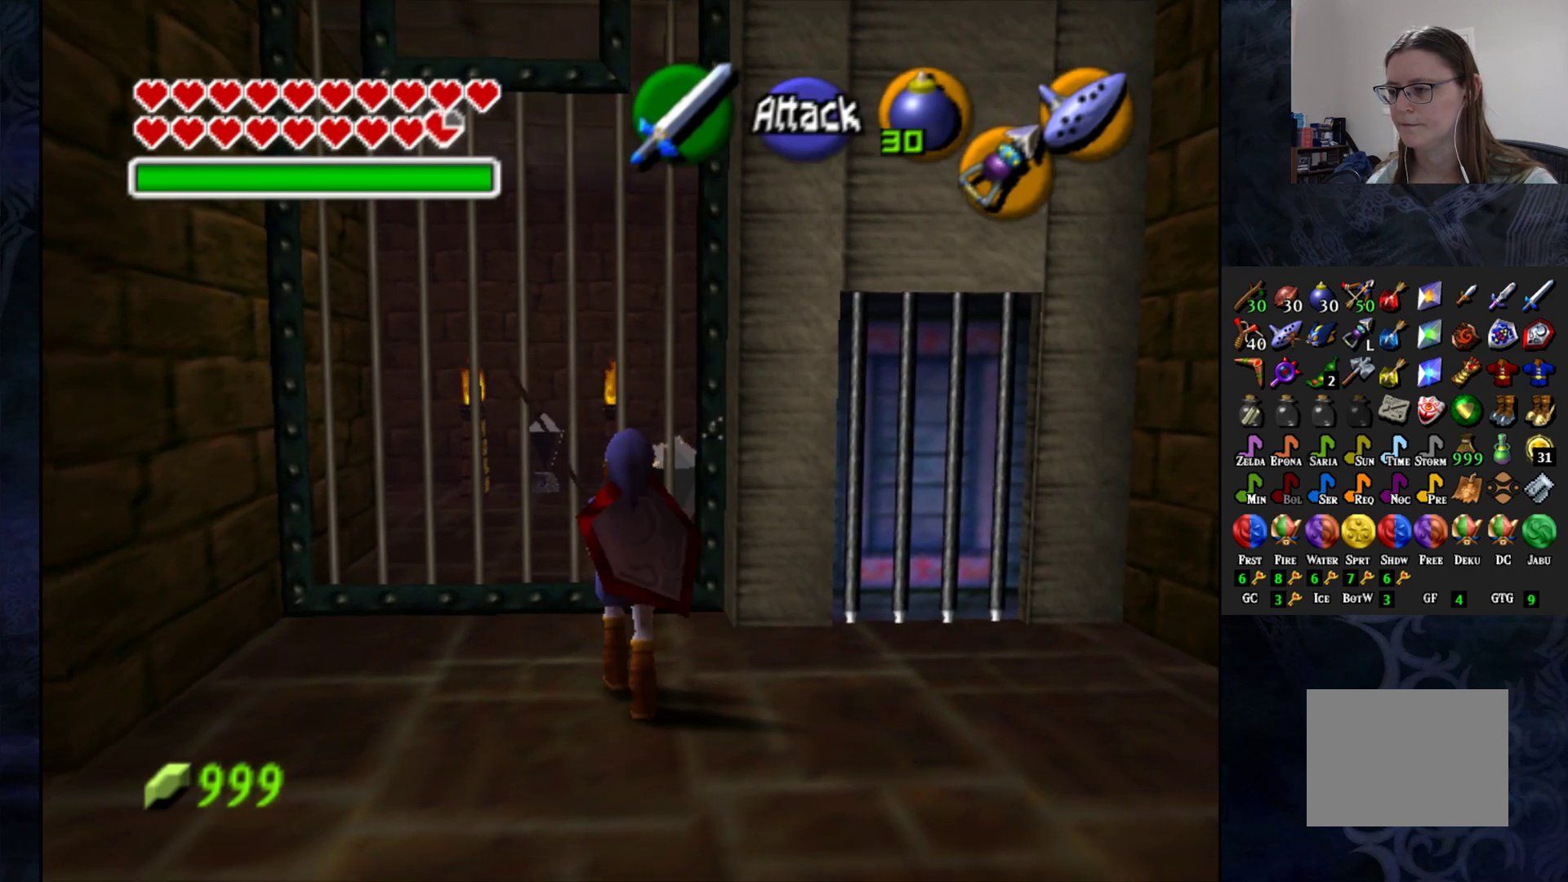
Gameplay with a controller (PlayStation layout); each line is a JSON object with the inputs held at the frame after it. "events" lists button and stick changes between this image and that frame as [ms after this image, input, new state], when the widget could be followed in between. Not read: R1.
{"buttons": [], "left_stick": "up", "right_stick": "center", "events": [[50, "SQUARE", "up"], [117, "SQUARE", "down"], [250, "SQUARE", "up"]]}
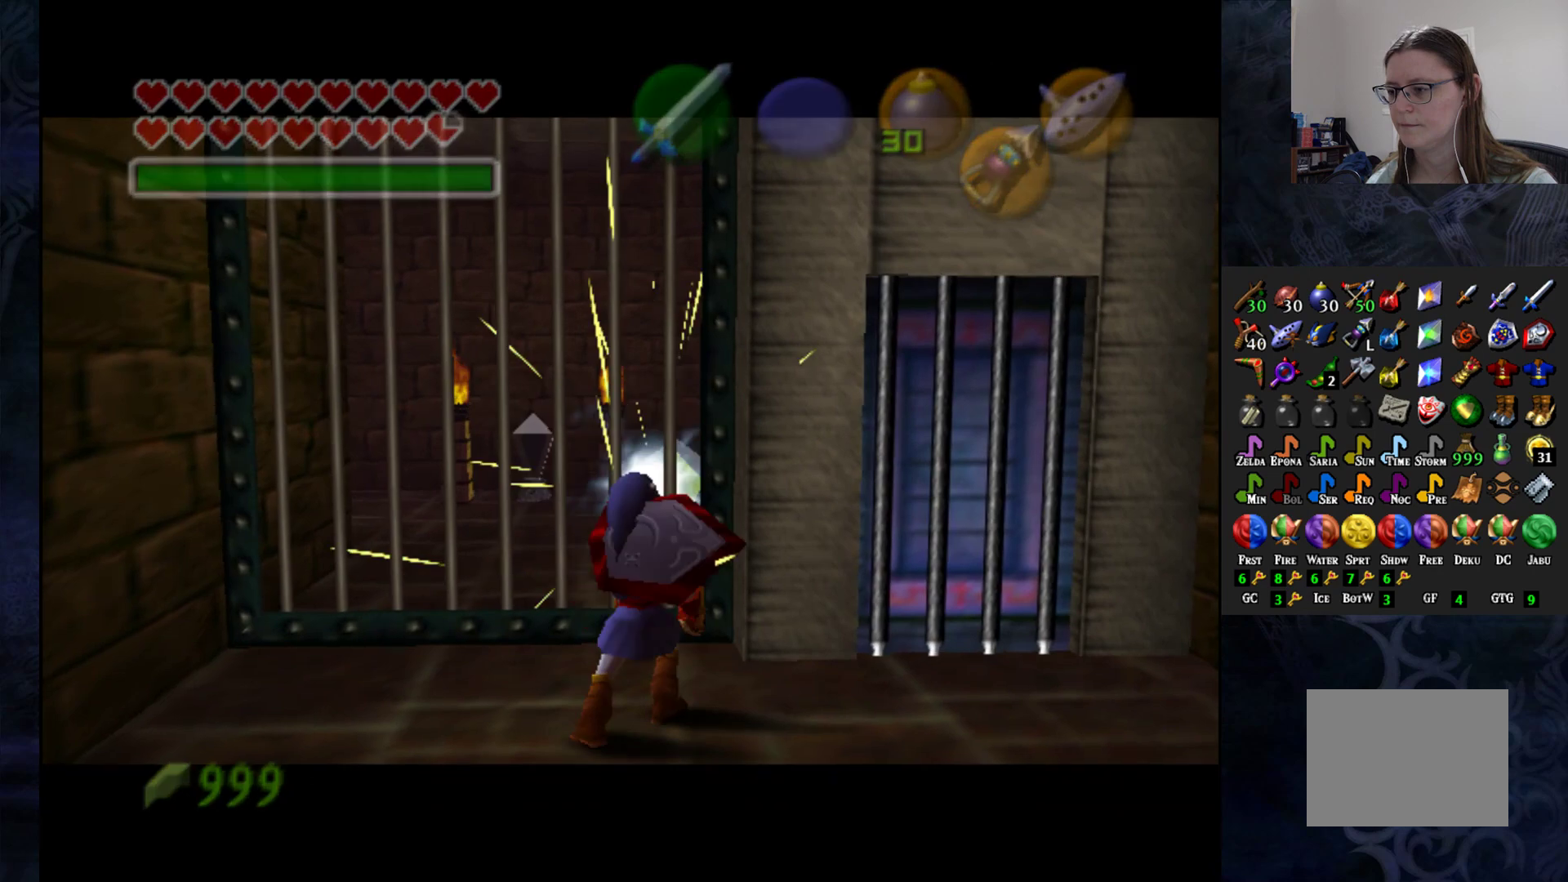
{"buttons": [], "left_stick": "center", "right_stick": "center", "events": [[183, "left_stick", "center"]]}
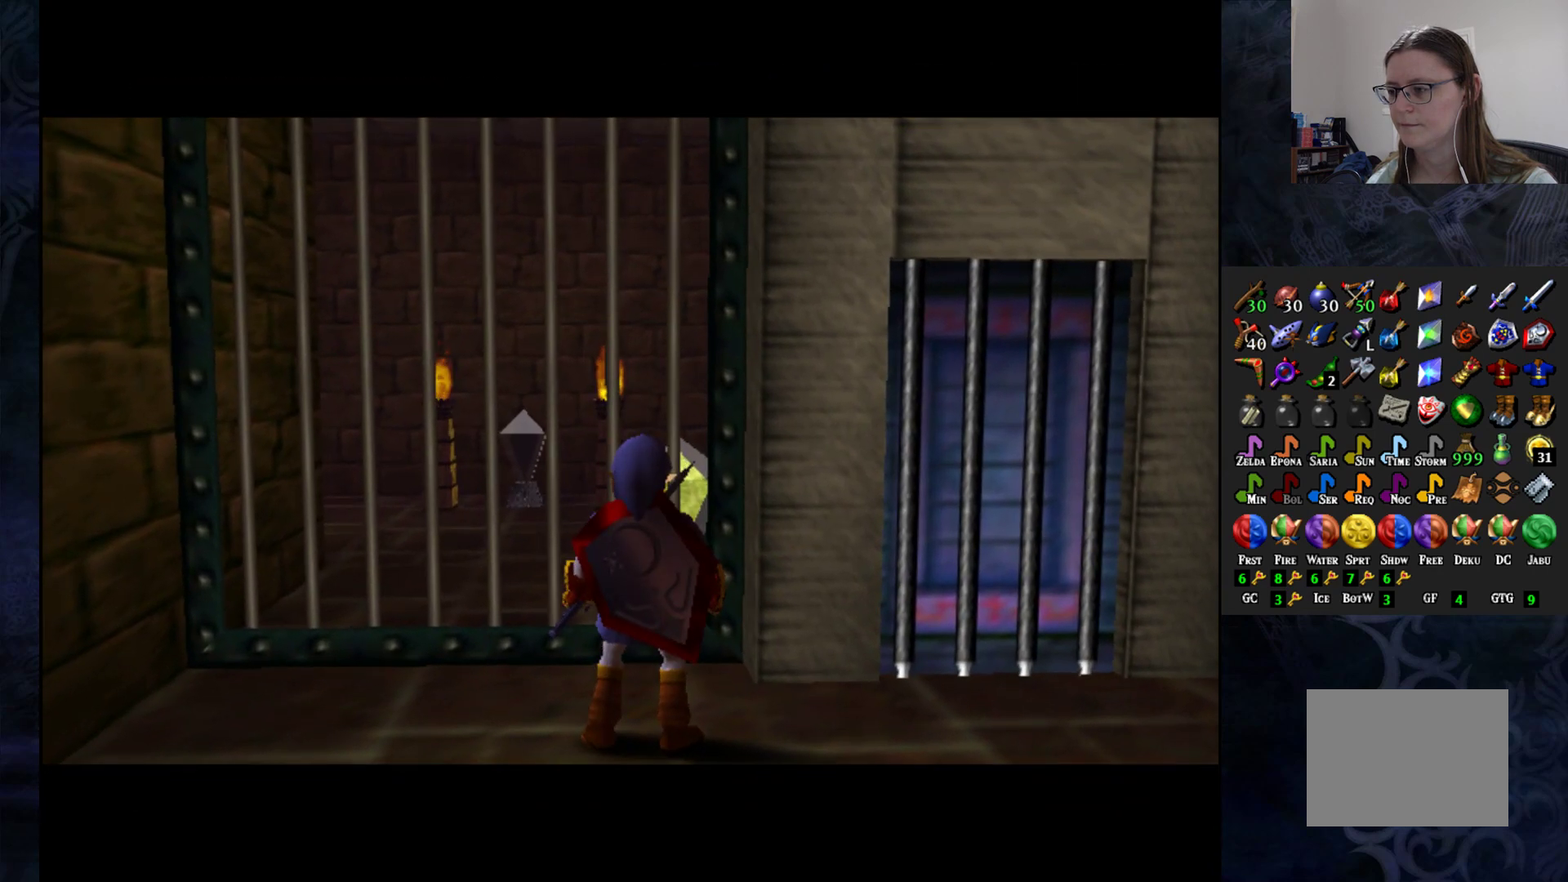
{"buttons": [], "left_stick": "center", "right_stick": "center", "events": []}
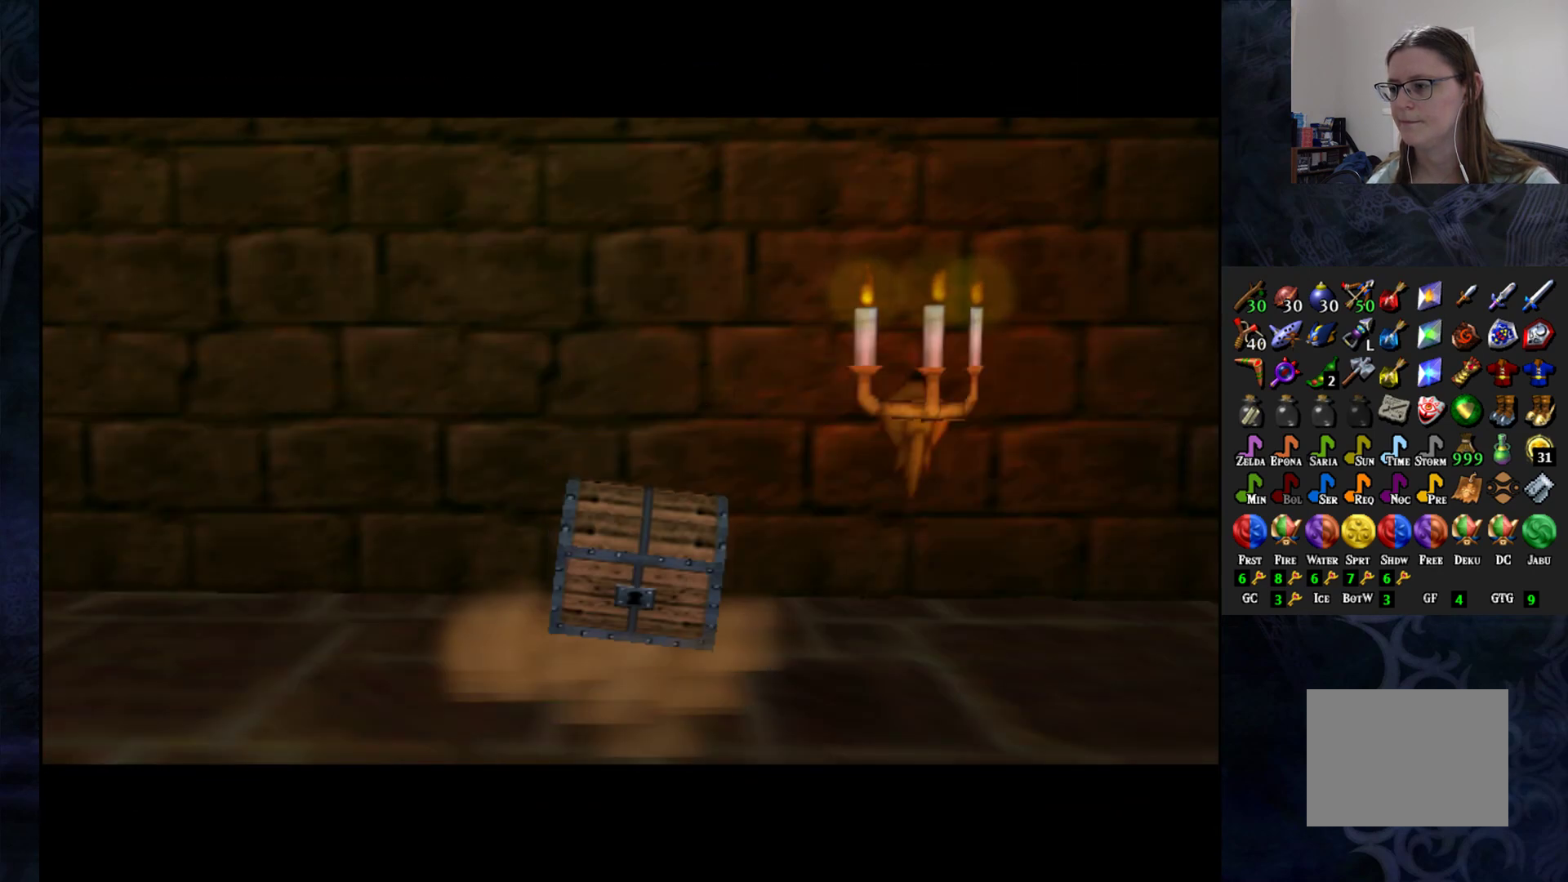
{"buttons": [], "left_stick": "center", "right_stick": "center", "events": []}
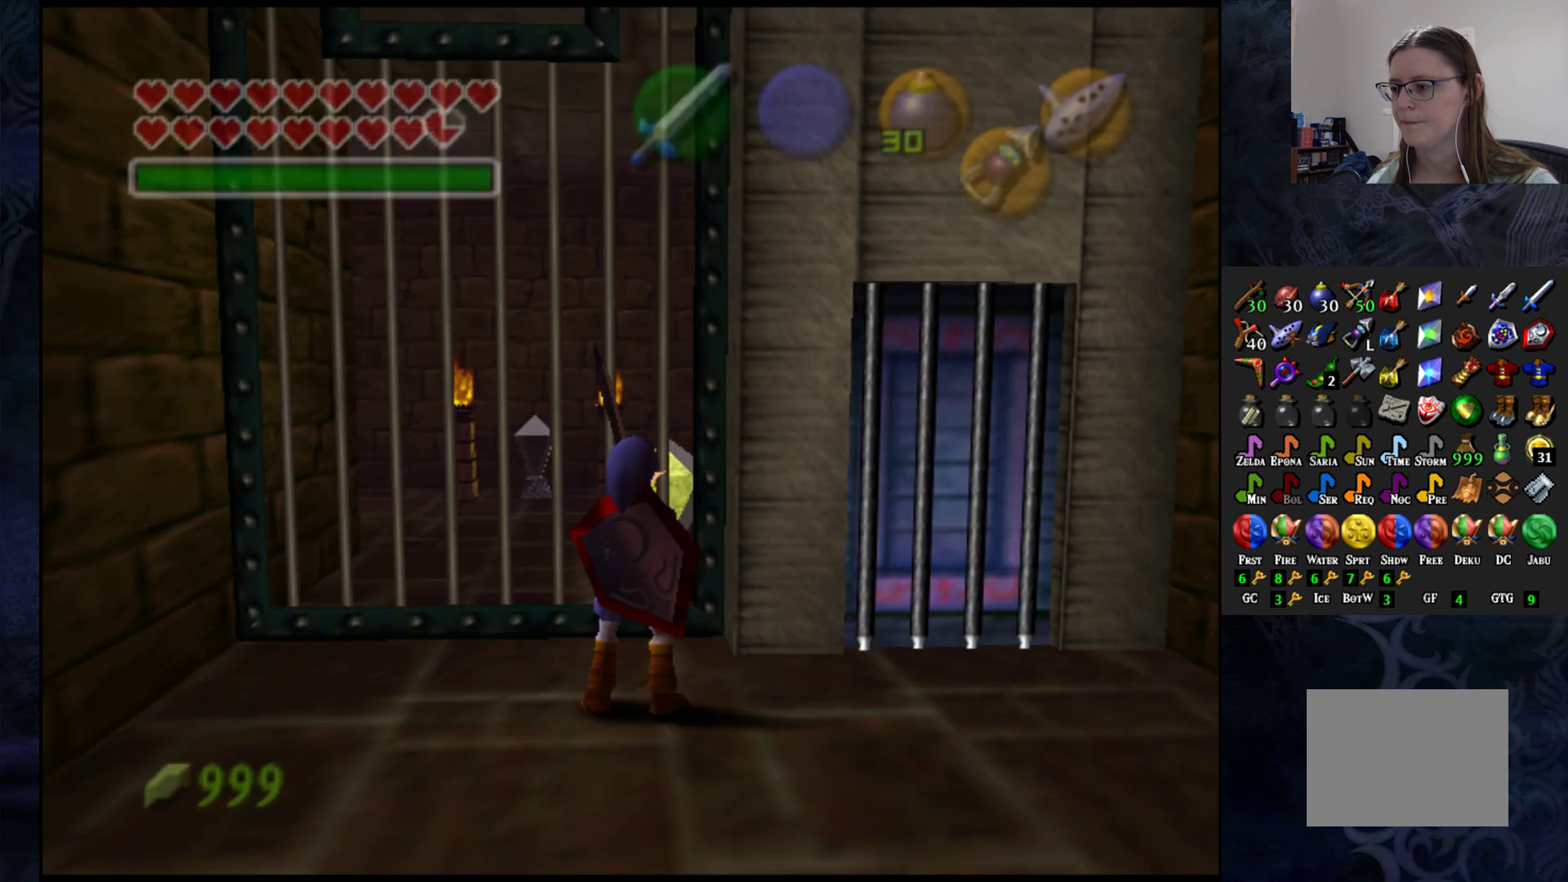
{"buttons": [], "left_stick": "center", "right_stick": "center", "events": [[133, "left_stick", "down"], [217, "left_stick", "down-right"], [333, "left_stick", "center"], [350, "L1", "down"], [450, "L1", "up"]]}
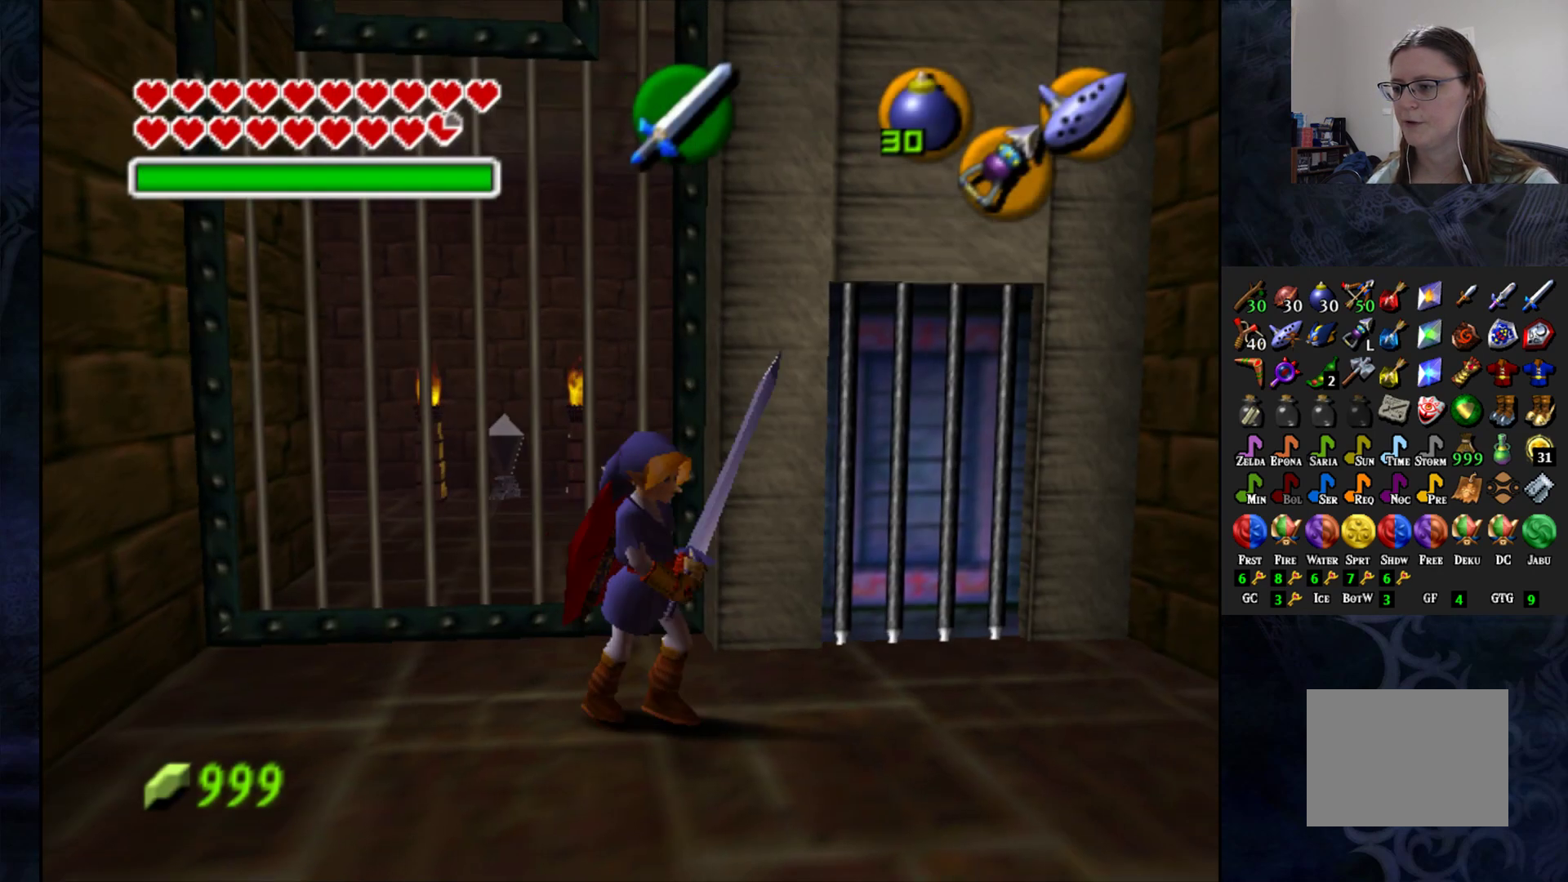
{"buttons": [], "left_stick": "up", "right_stick": "center", "events": [[217, "left_stick", "up-right"], [400, "left_stick", "up"]]}
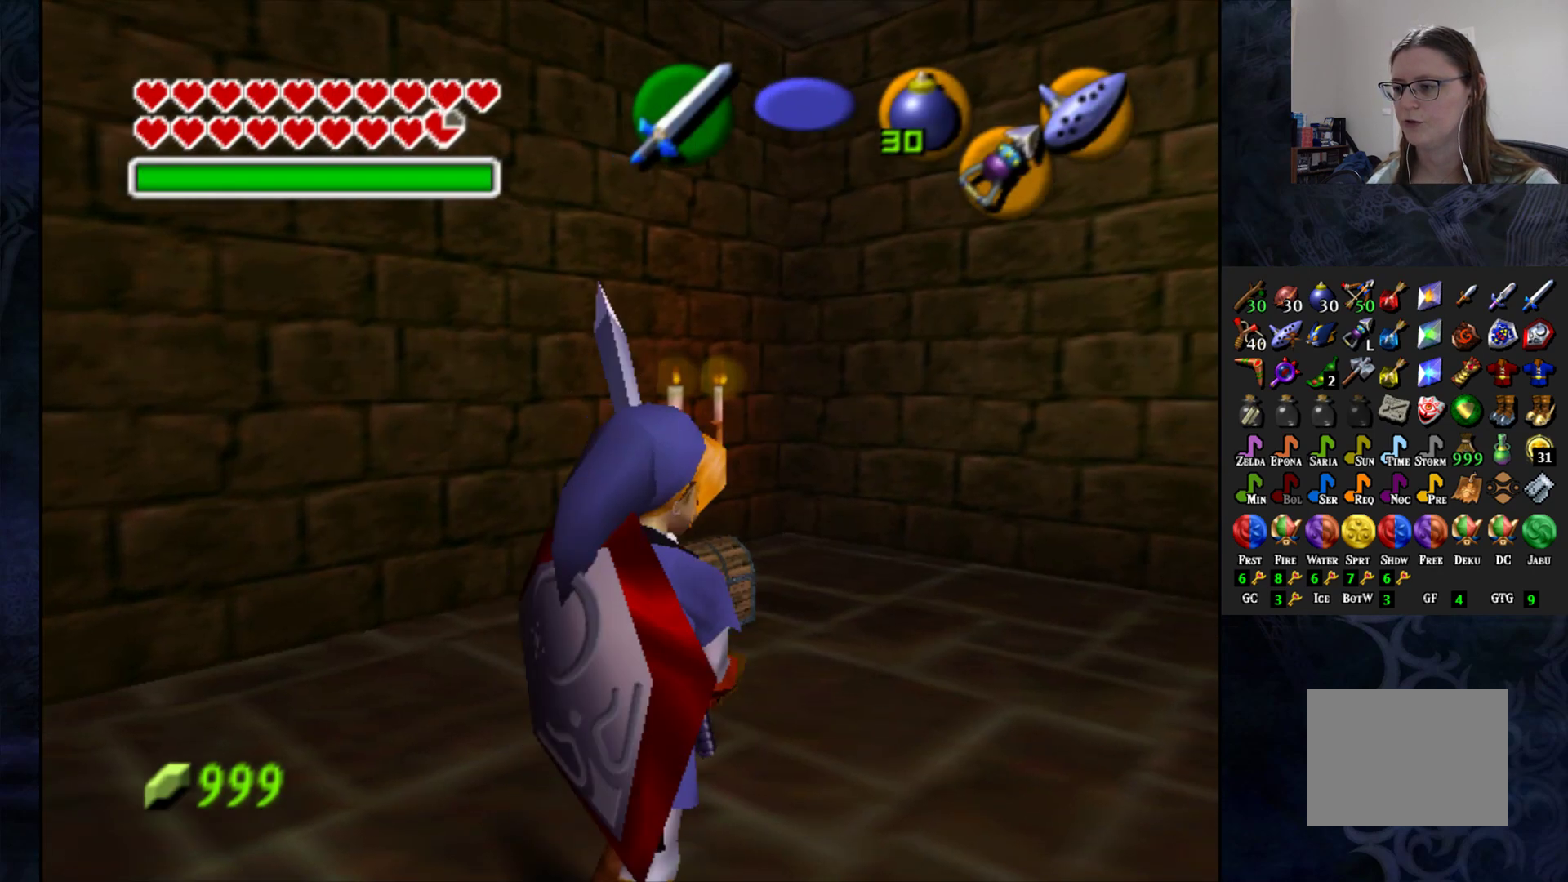
{"buttons": [], "left_stick": "up", "right_stick": "center", "events": []}
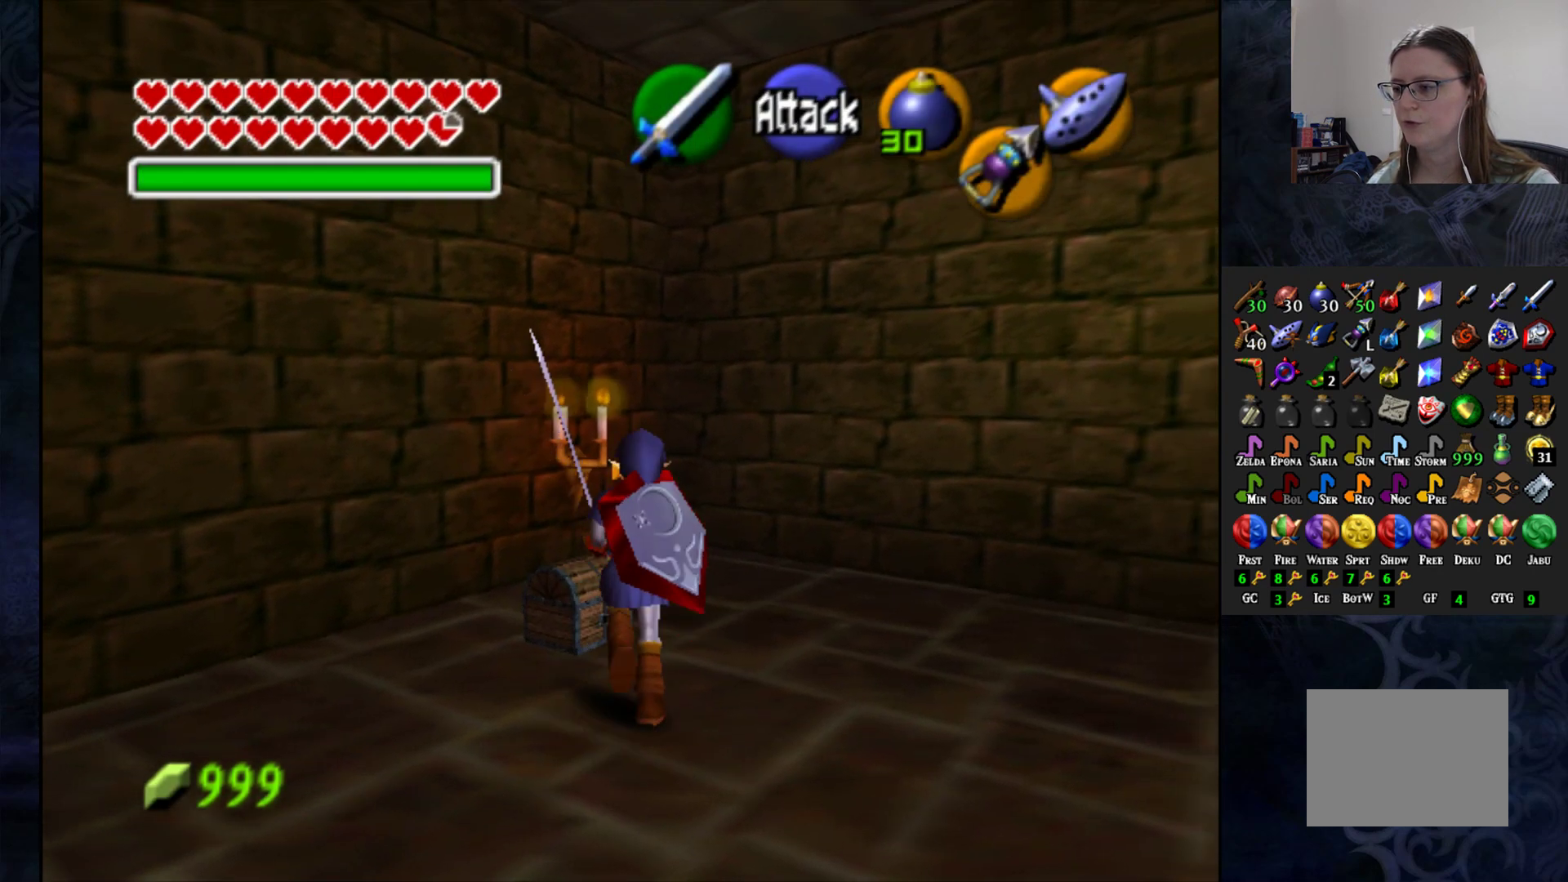
{"buttons": ["CROSS"], "left_stick": "center", "right_stick": "center", "events": [[100, "left_stick", "center"], [267, "left_stick", "left"], [433, "left_stick", "center"], [467, "CROSS", "down"]]}
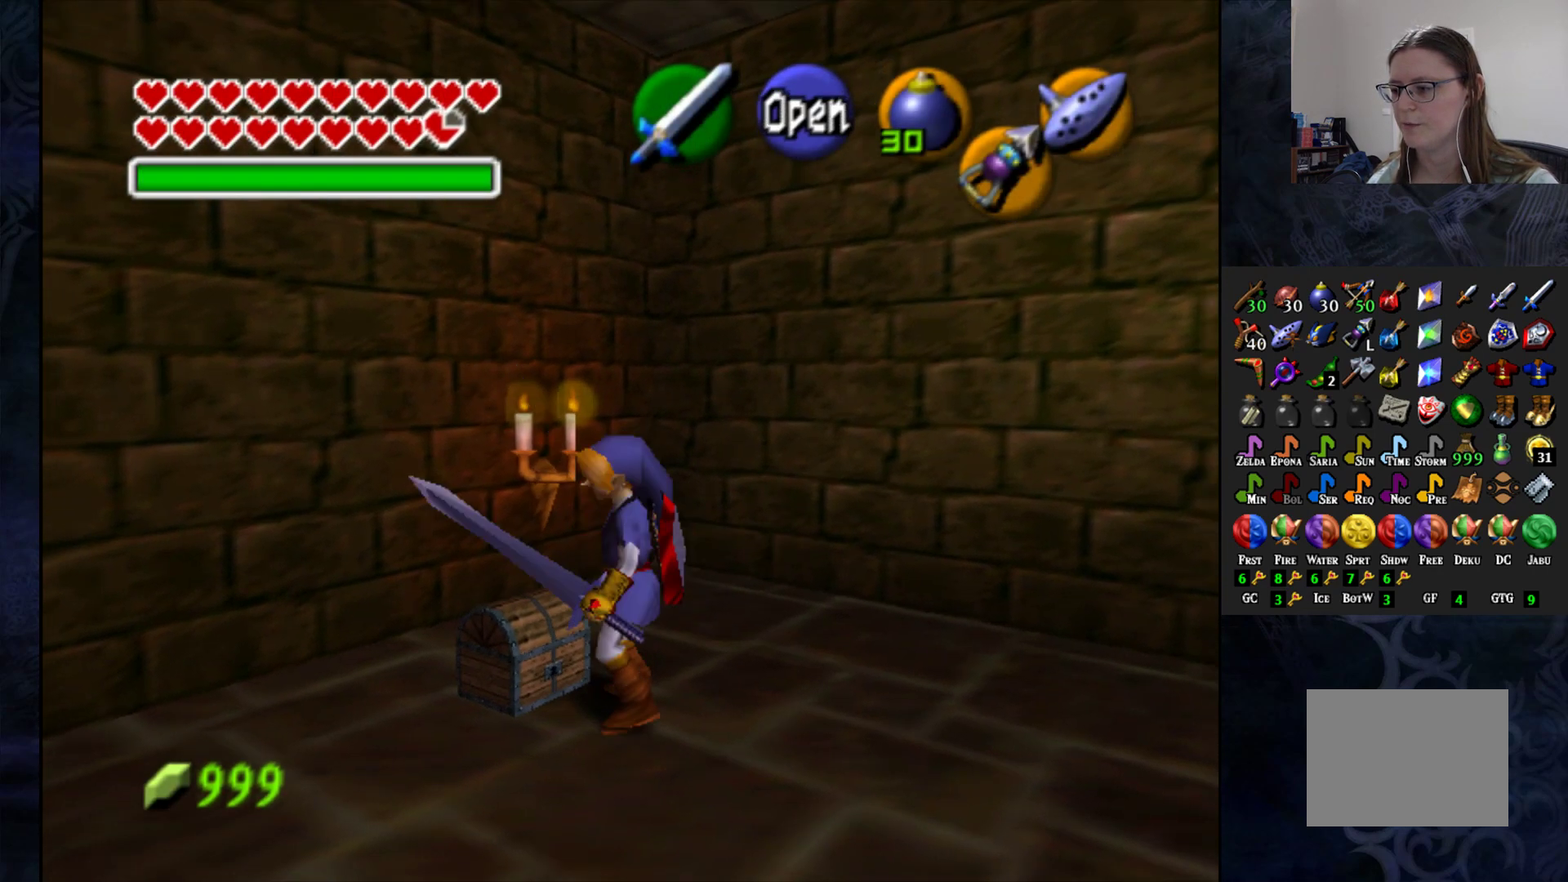
{"buttons": [], "left_stick": "center", "right_stick": "center", "events": [[117, "CROSS", "up"]]}
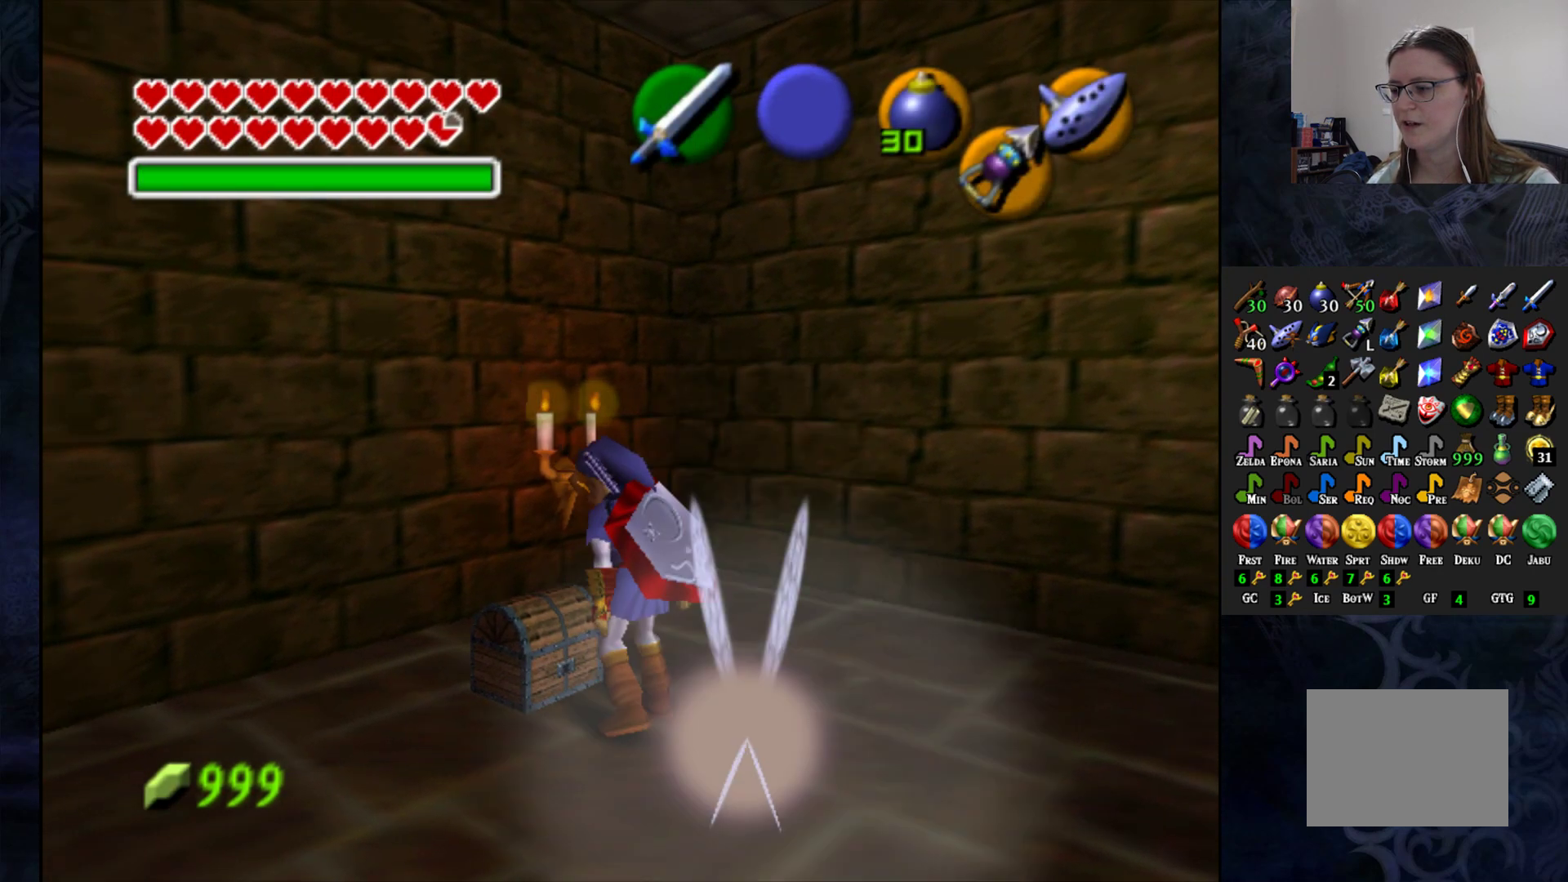
{"buttons": [], "left_stick": "center", "right_stick": "center", "events": []}
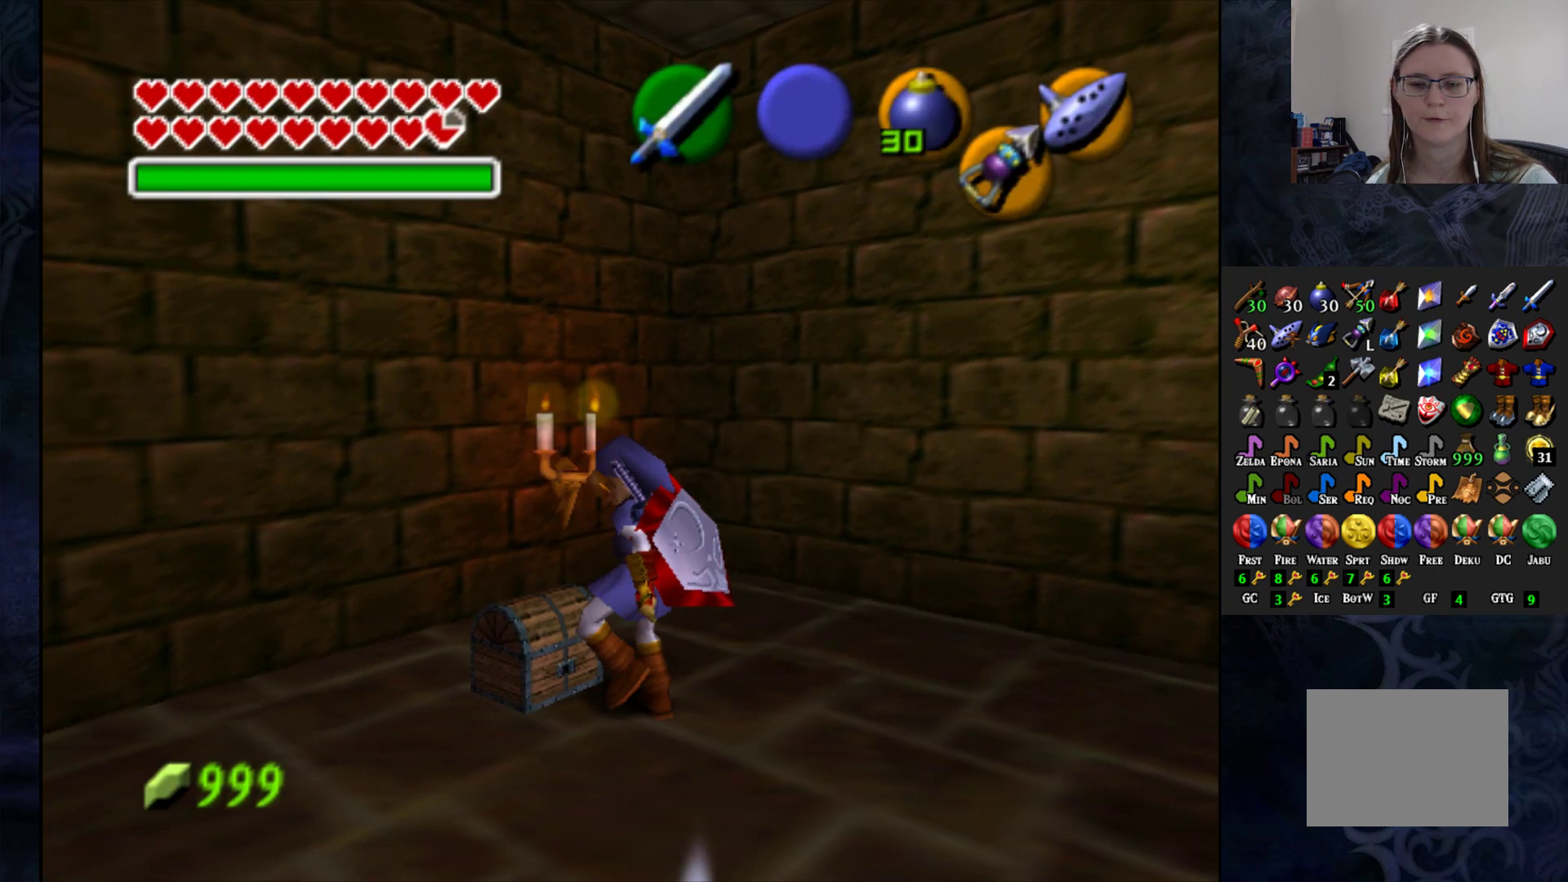
{"buttons": [], "left_stick": "center", "right_stick": "center", "events": []}
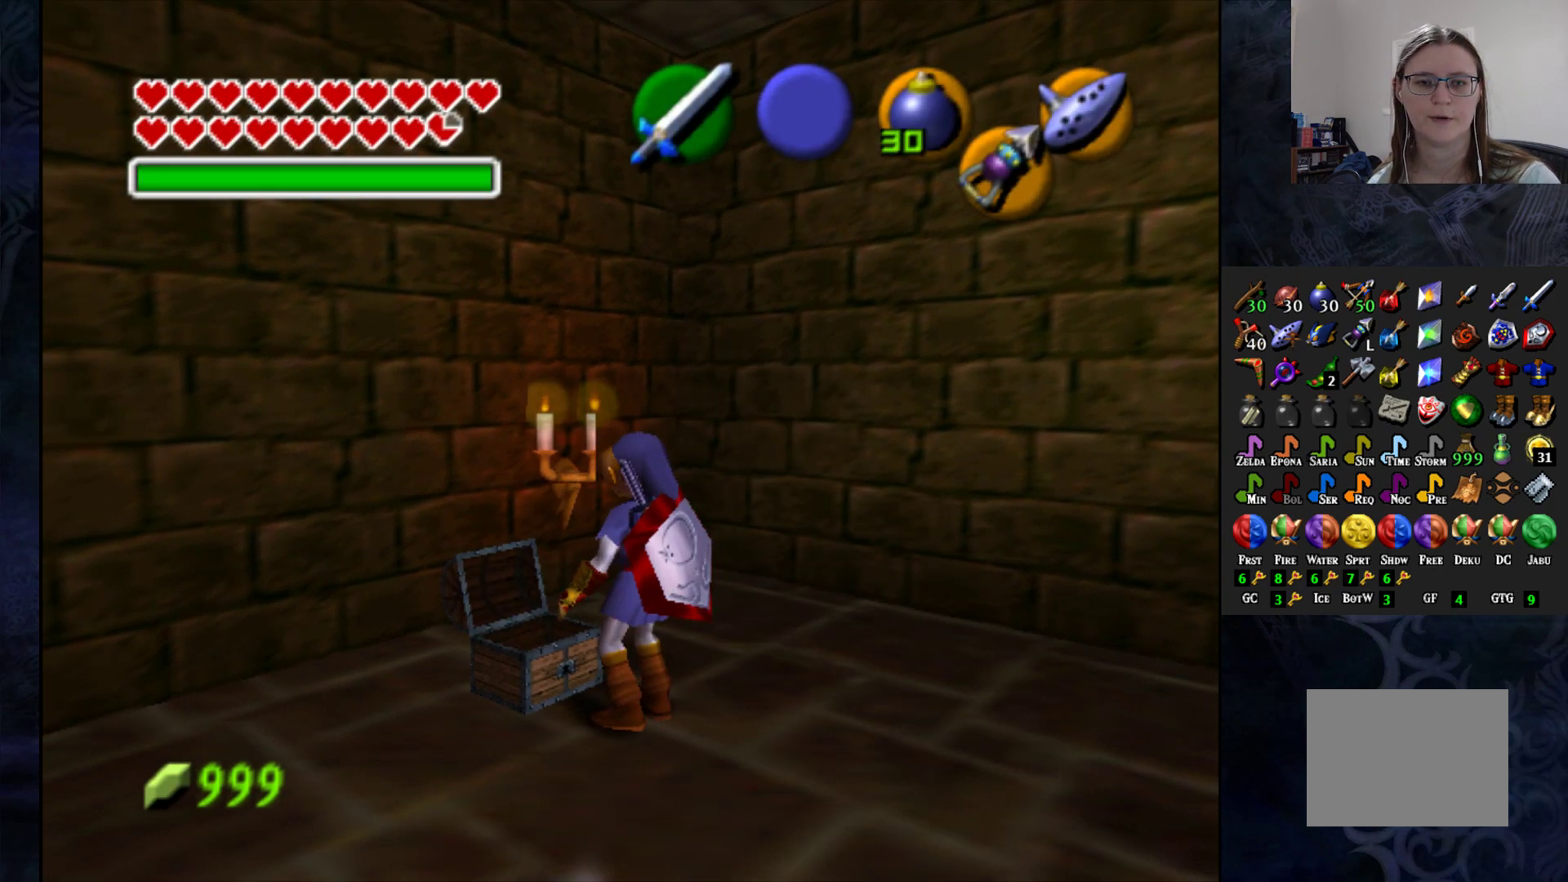
{"buttons": [], "left_stick": "center", "right_stick": "center", "events": []}
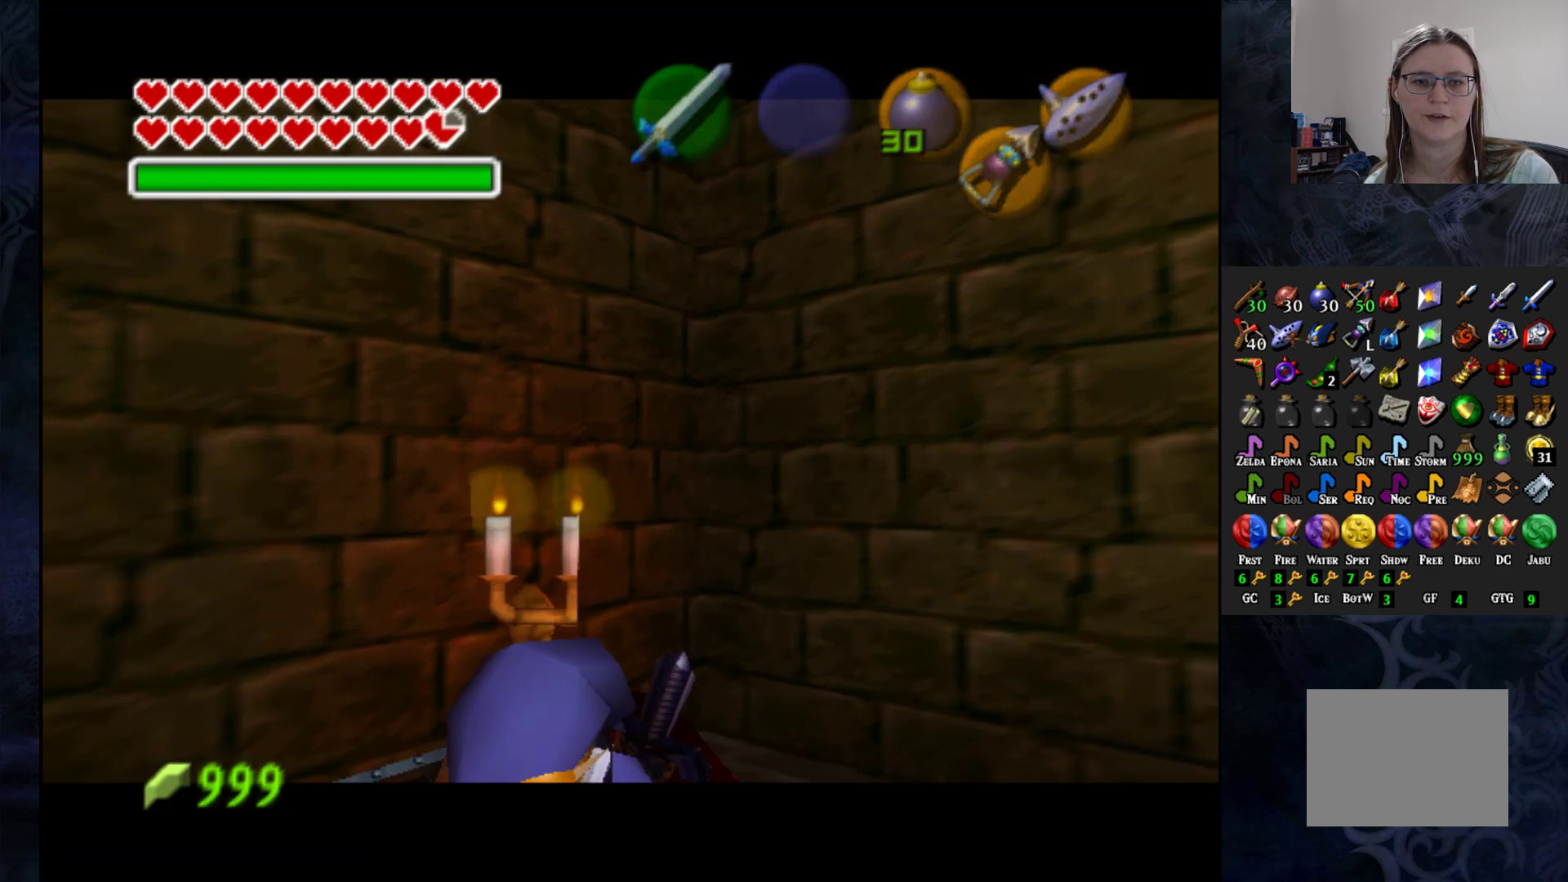
{"buttons": [], "left_stick": "center", "right_stick": "center", "events": []}
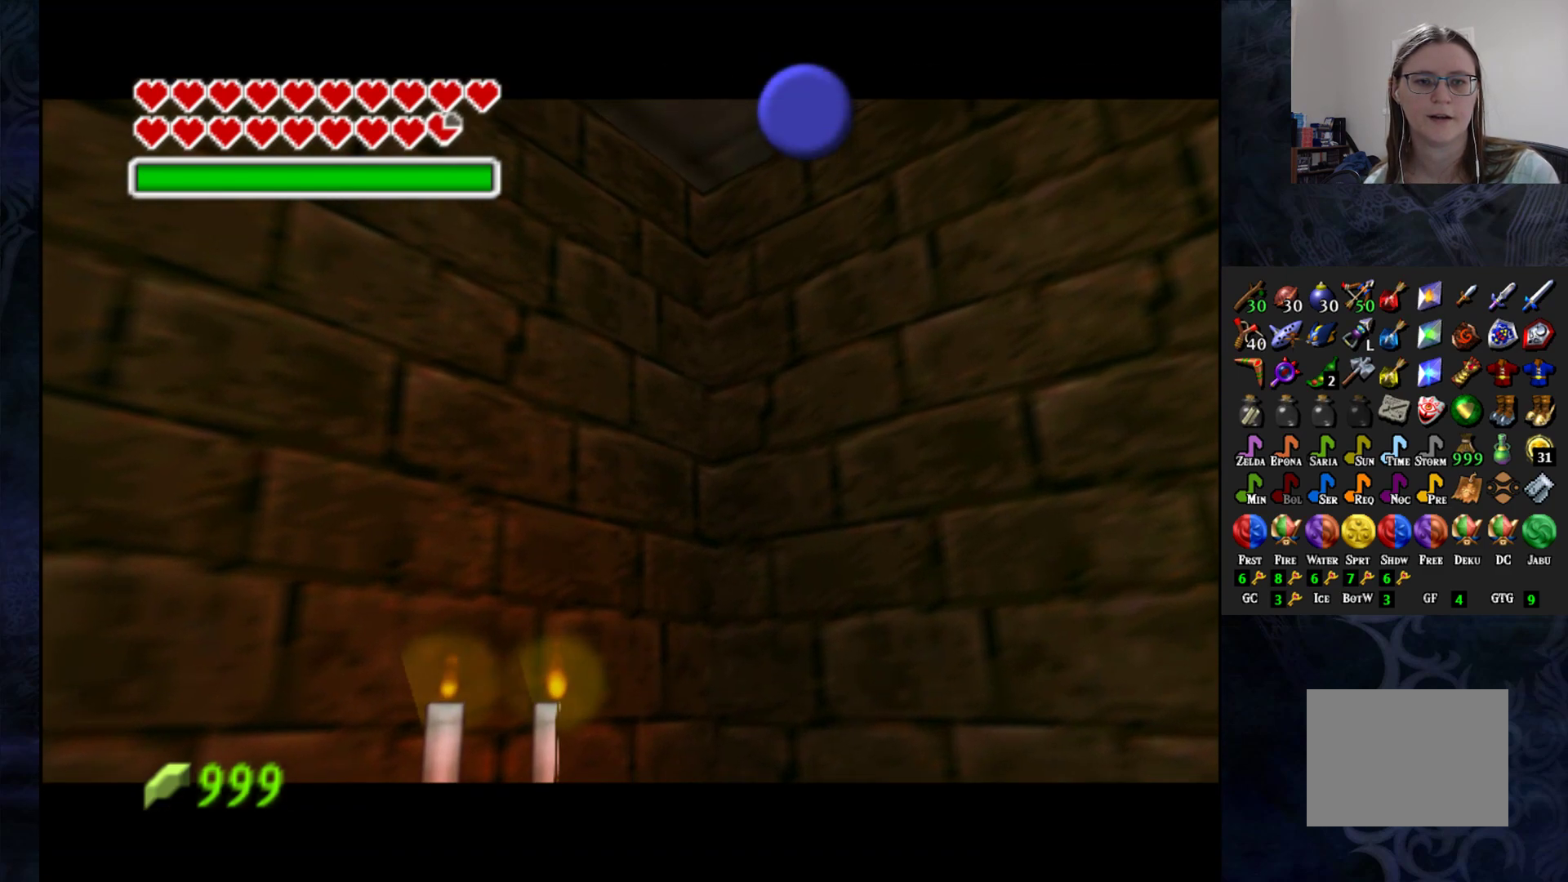
{"buttons": [], "left_stick": "center", "right_stick": "center", "events": []}
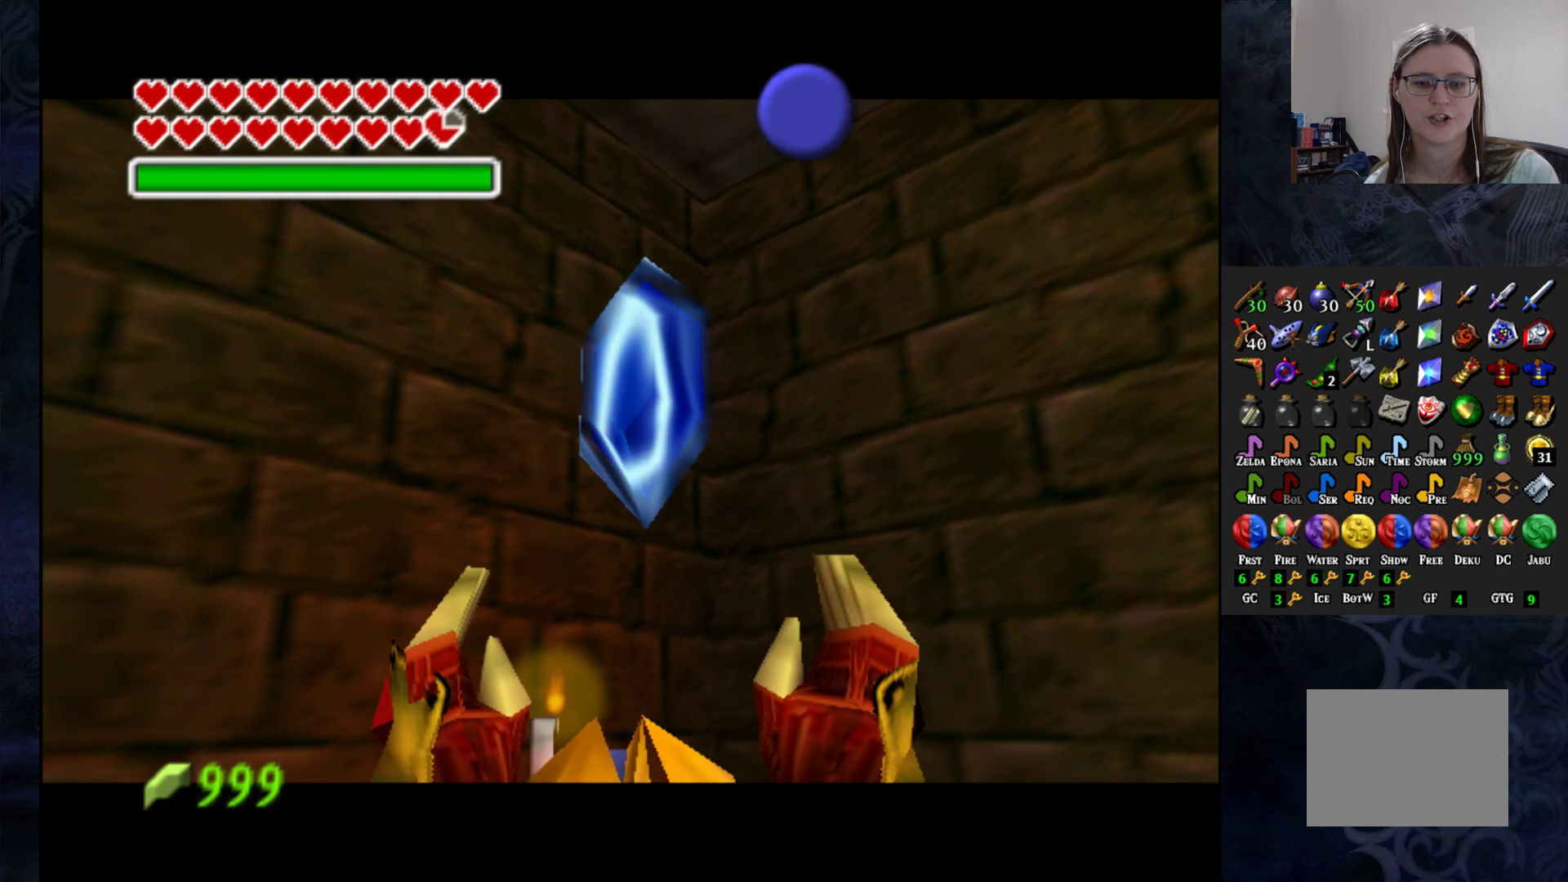
{"buttons": [], "left_stick": "center", "right_stick": "center", "events": []}
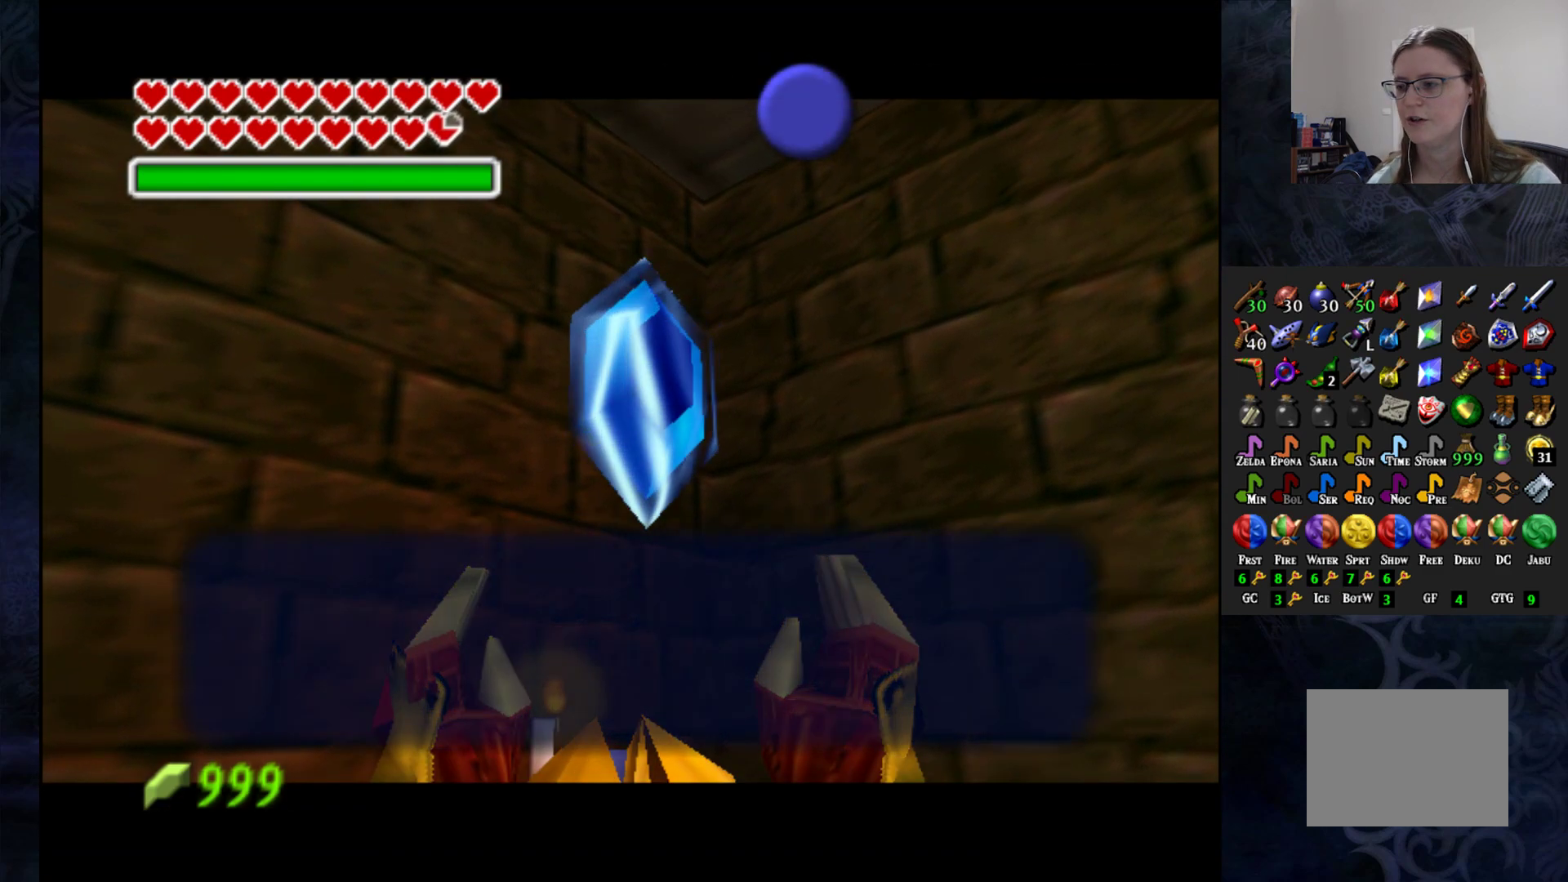
{"buttons": ["CROSS"], "left_stick": "center", "right_stick": "center", "events": [[433, "CROSS", "down"]]}
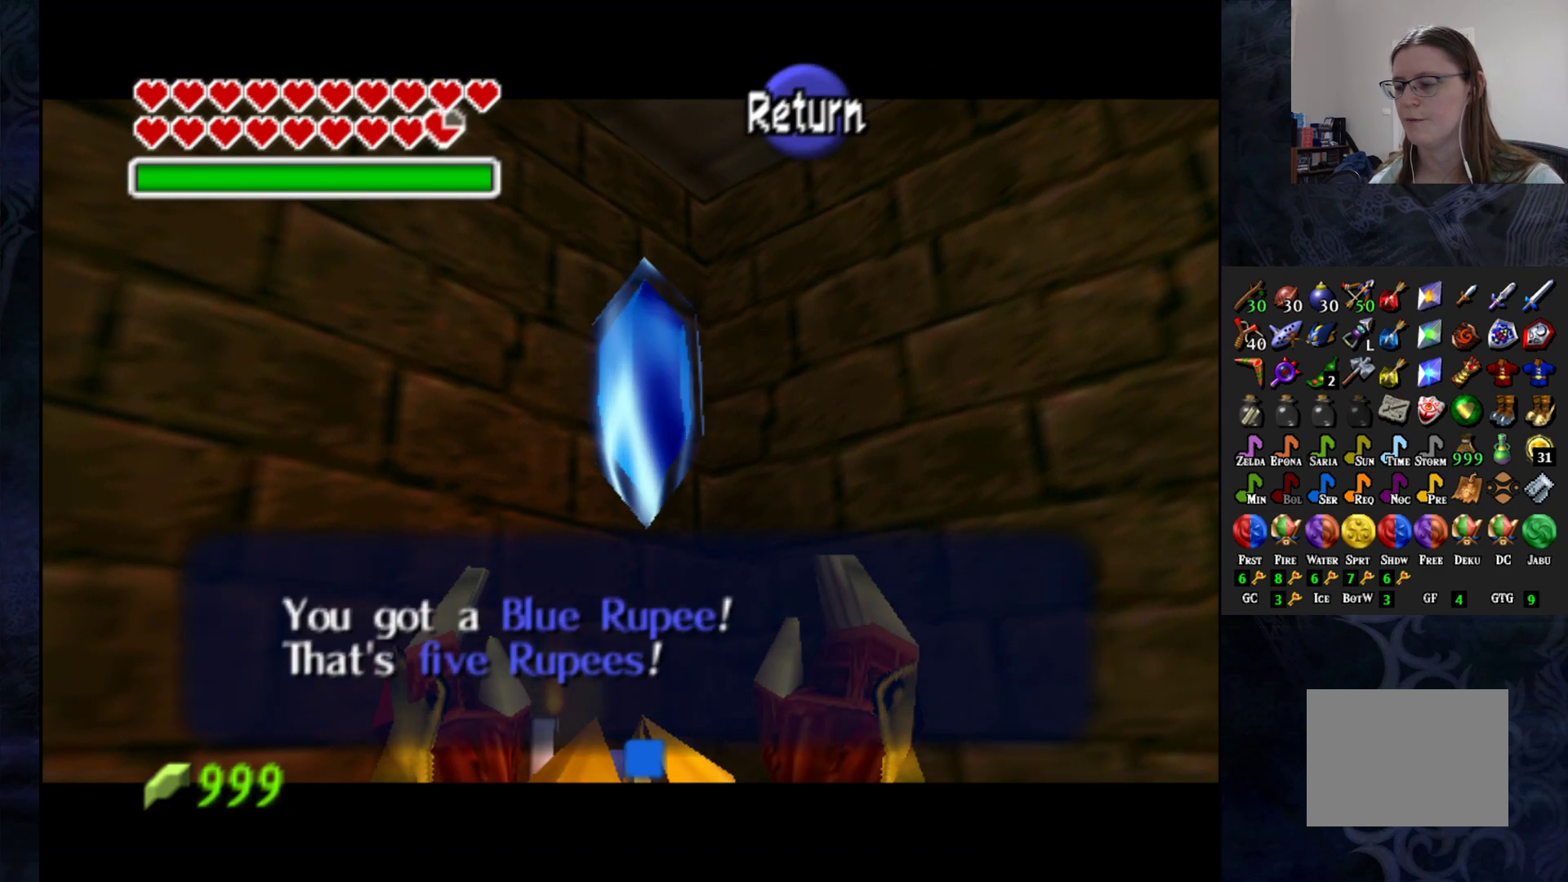
{"buttons": [], "left_stick": "center", "right_stick": "center", "events": [[33, "CROSS", "up"]]}
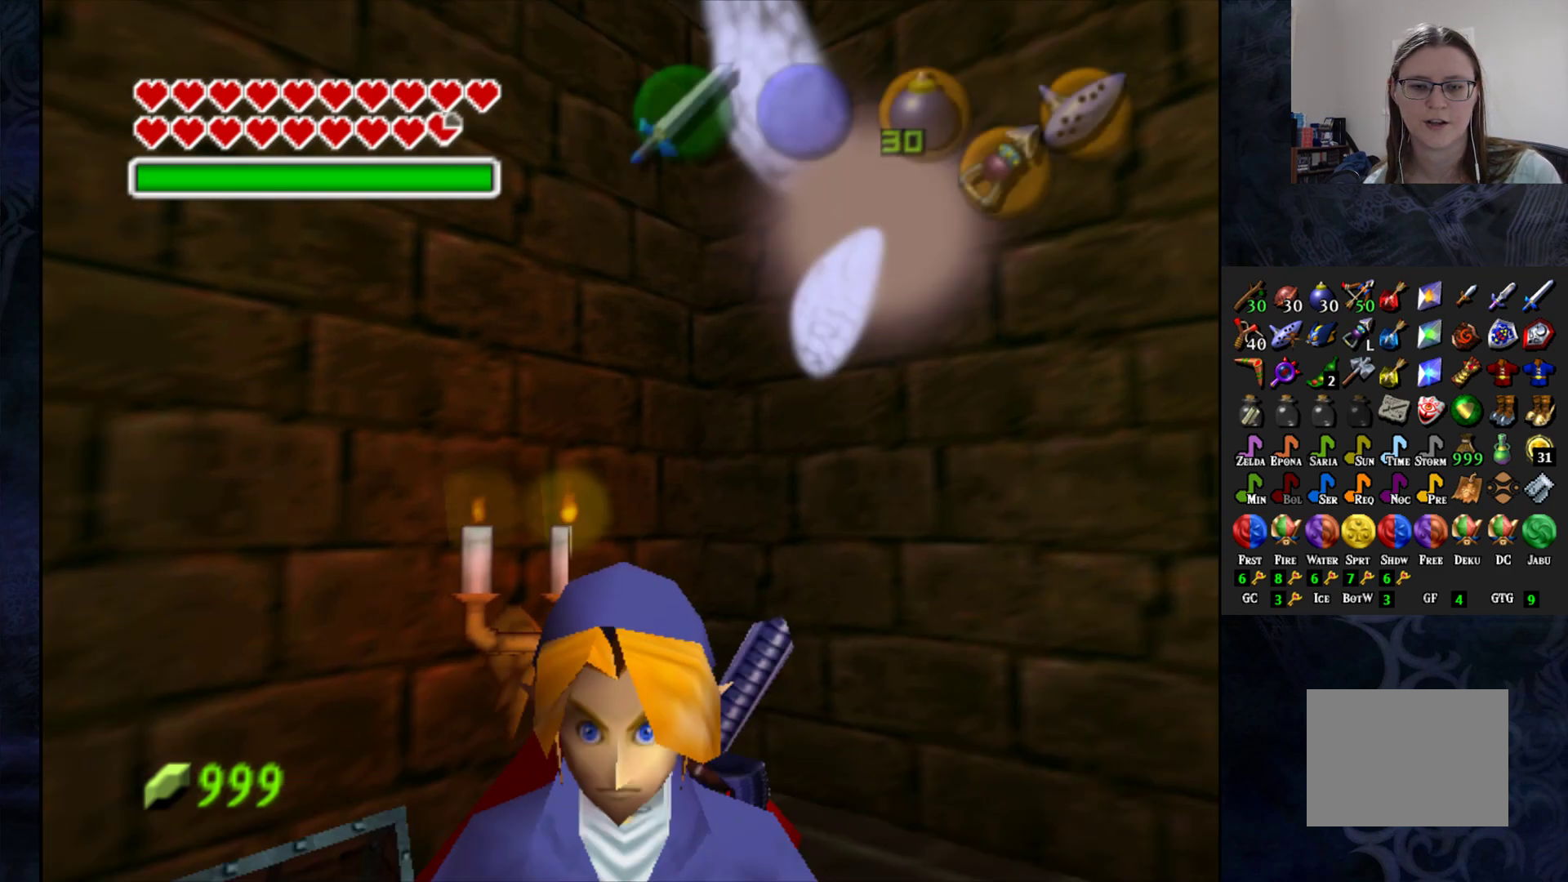
{"buttons": [], "left_stick": "center", "right_stick": "center", "events": []}
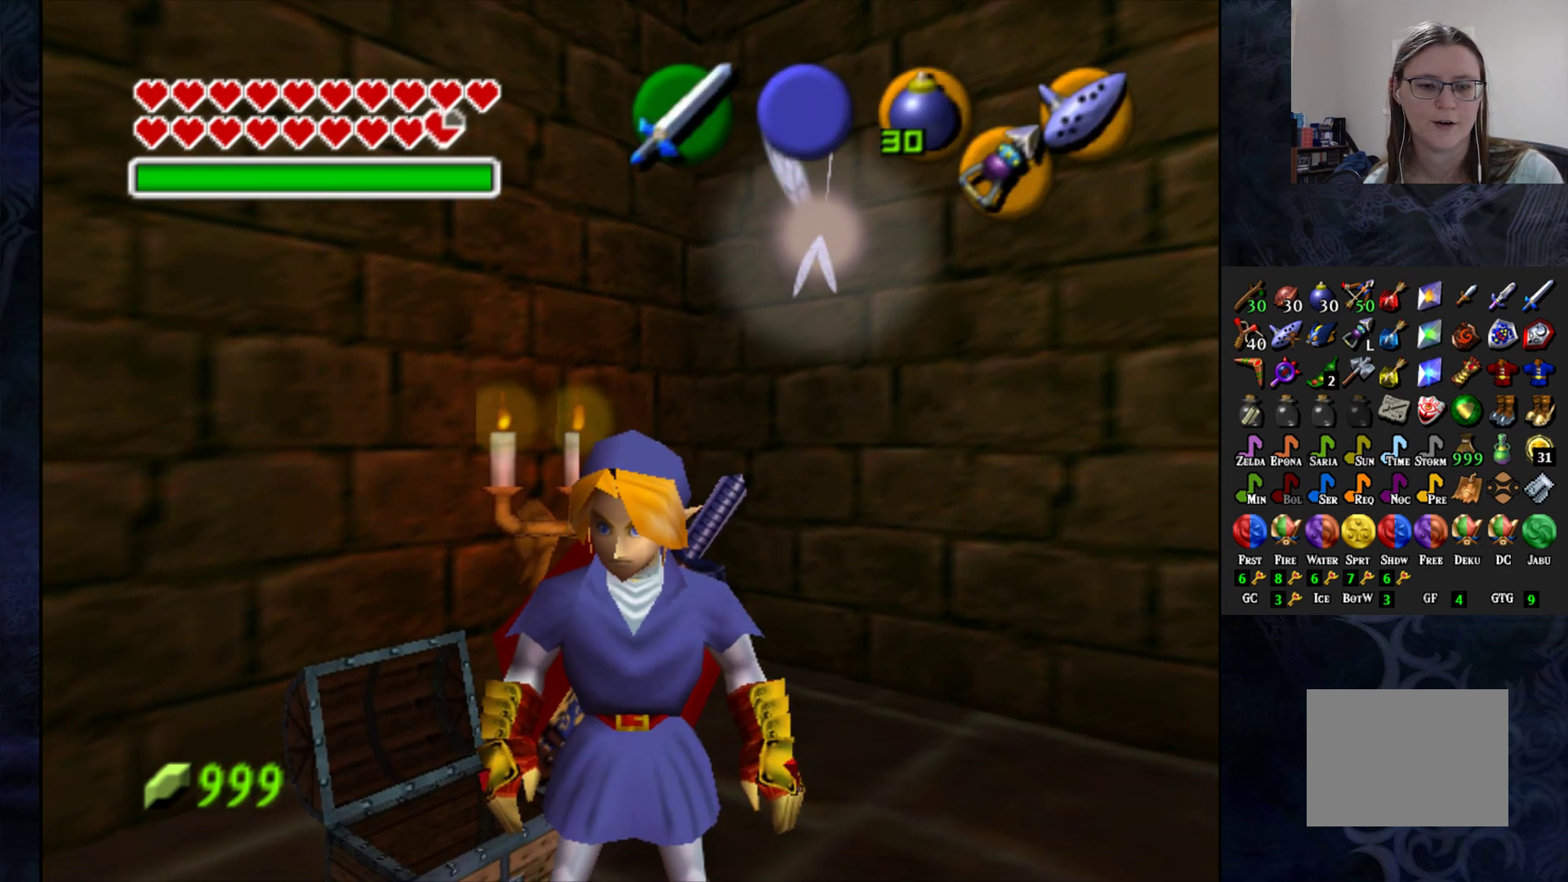
{"buttons": [], "left_stick": "center", "right_stick": "center", "events": []}
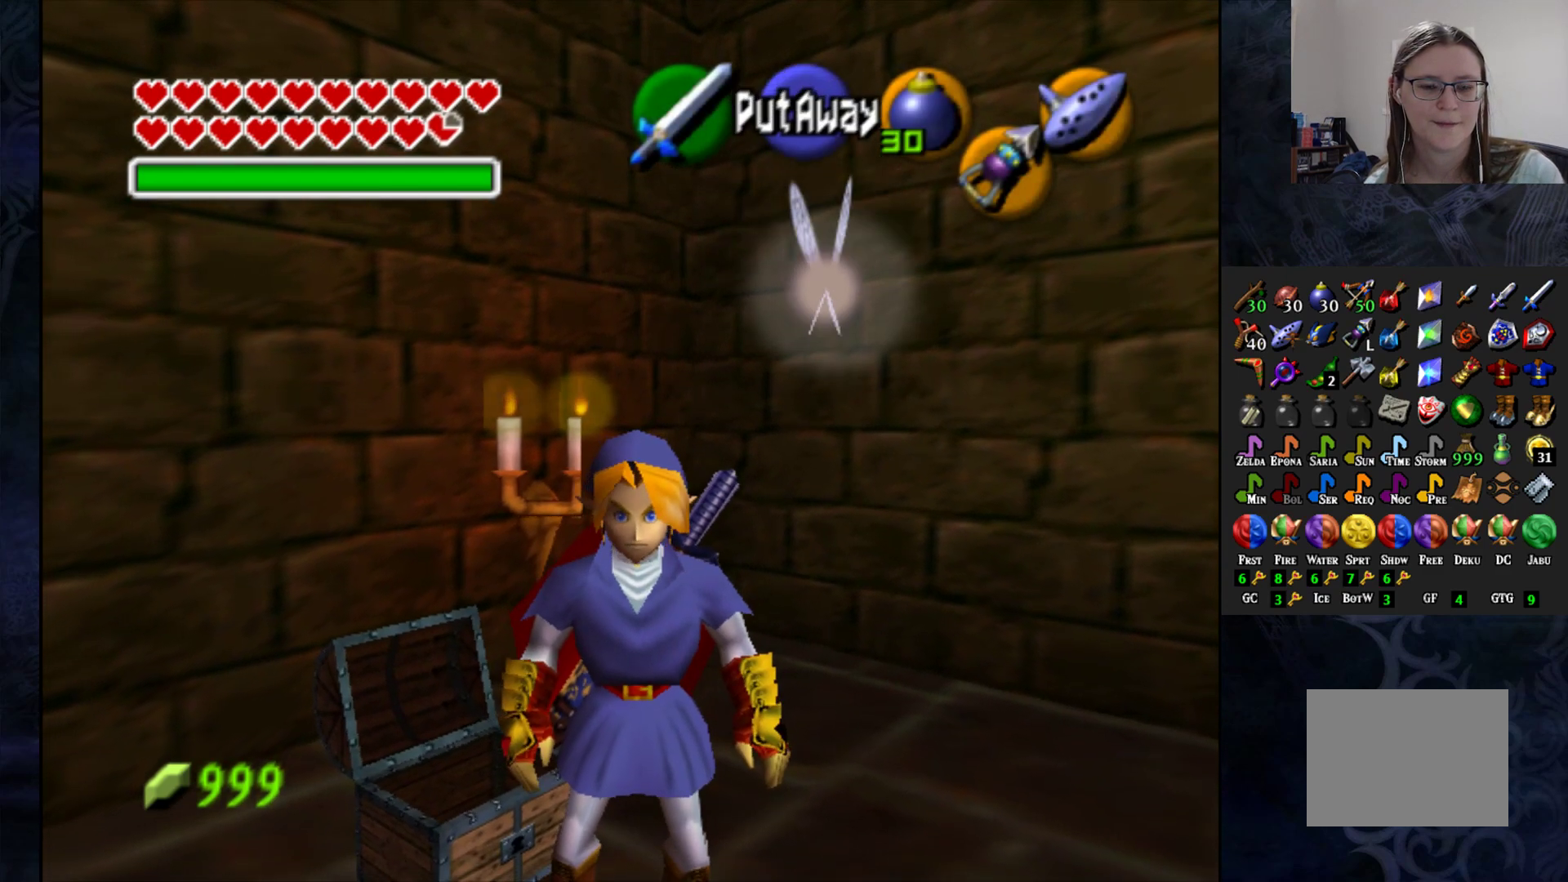
{"buttons": [], "left_stick": "center", "right_stick": "center", "events": []}
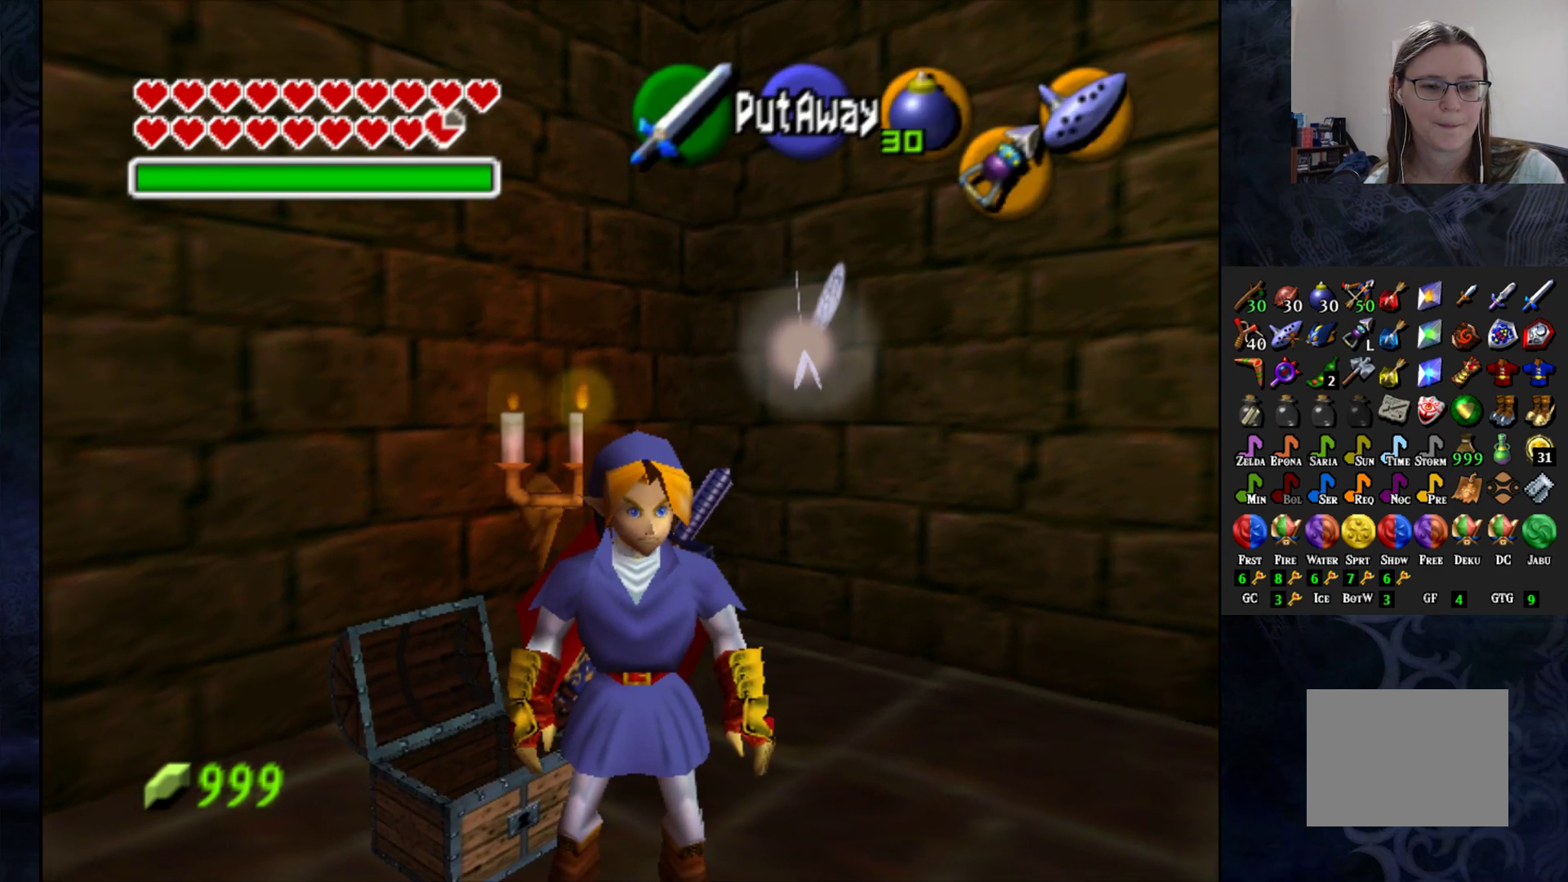
{"buttons": [], "left_stick": "center", "right_stick": "center", "events": []}
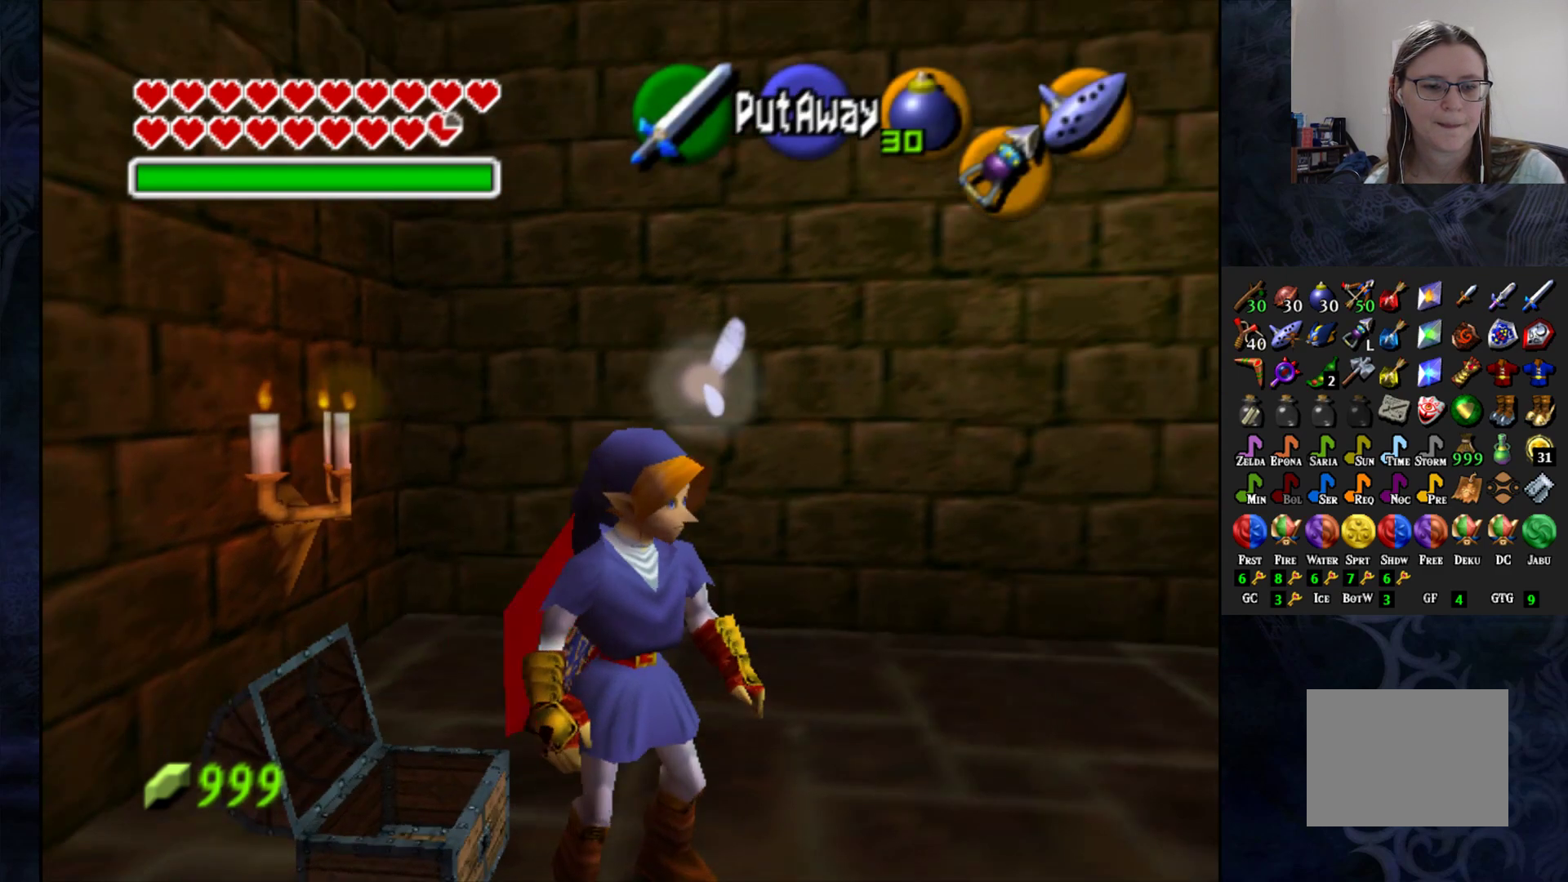
{"buttons": [], "left_stick": "center", "right_stick": "center", "events": []}
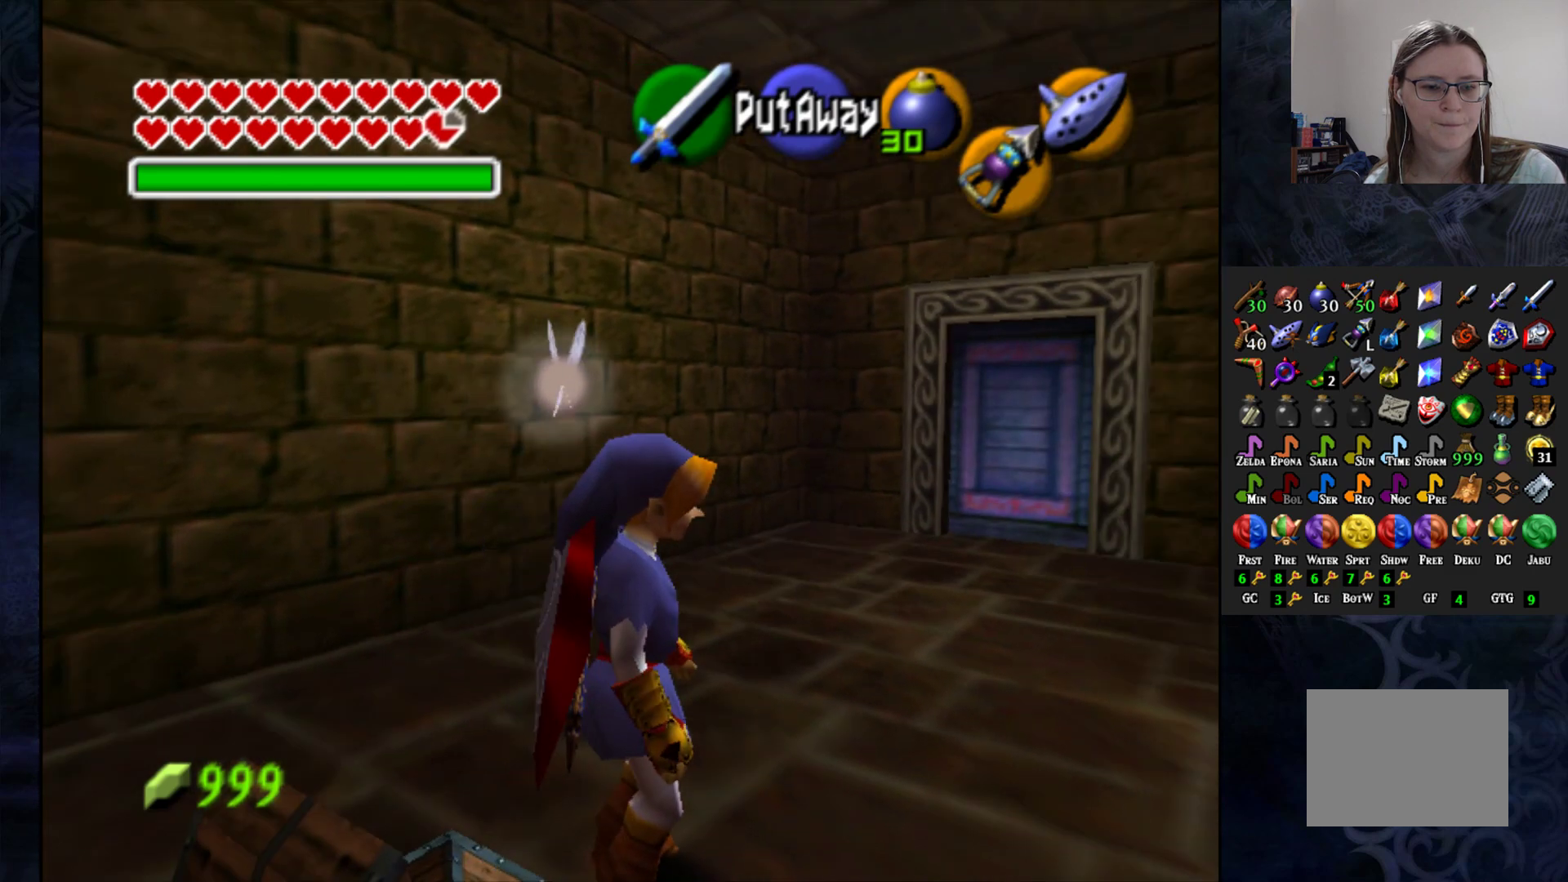
{"buttons": [], "left_stick": "center", "right_stick": "center", "events": []}
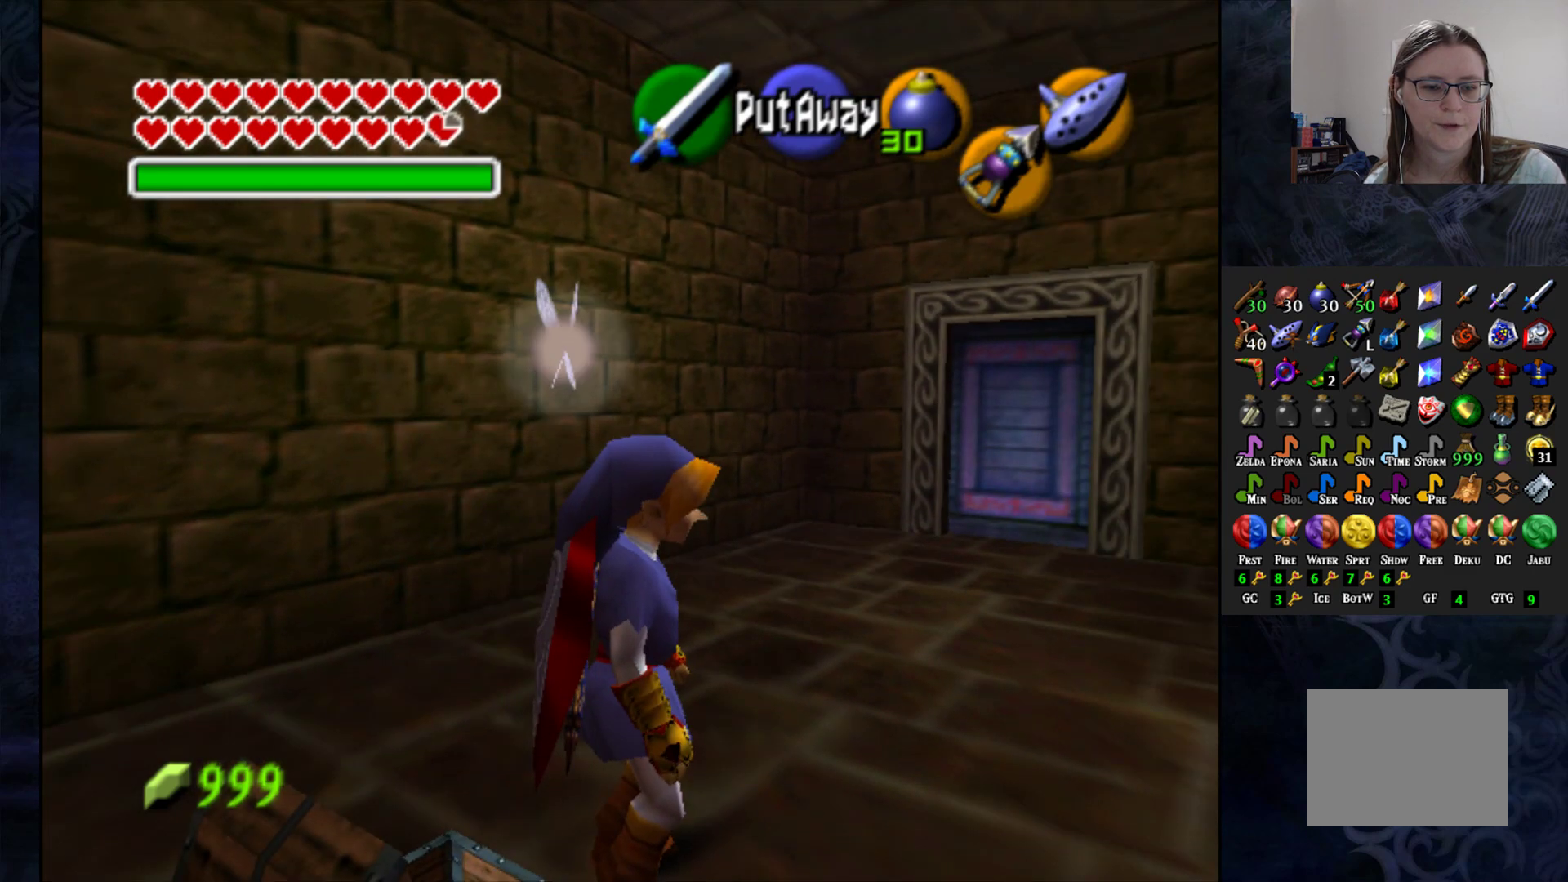
{"buttons": [], "left_stick": "center", "right_stick": "center", "events": []}
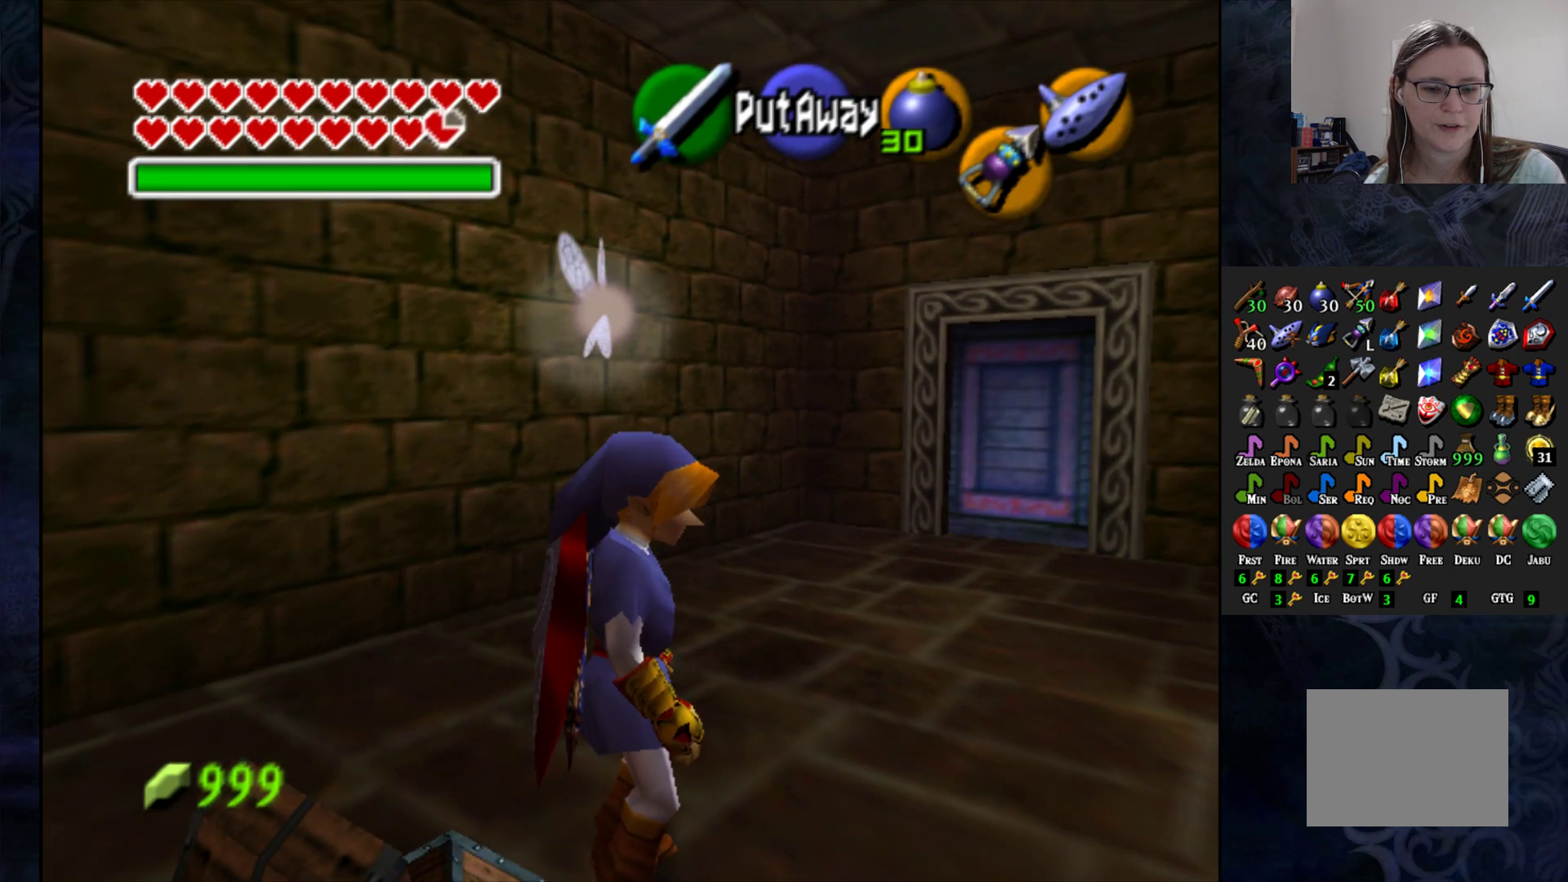
{"buttons": [], "left_stick": "center", "right_stick": "center", "events": []}
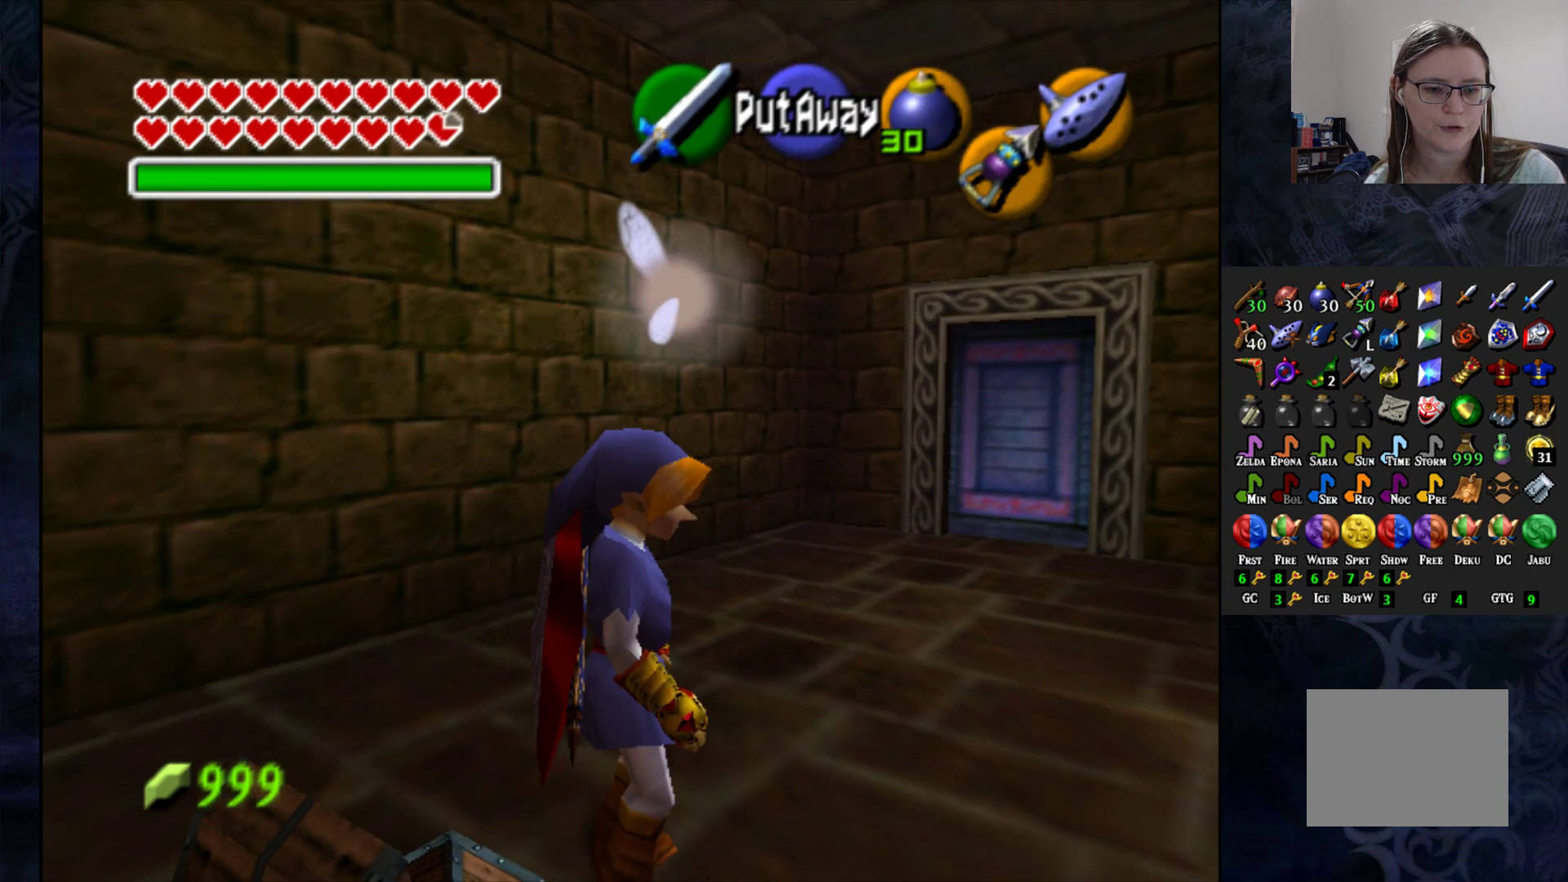
{"buttons": [], "left_stick": "center", "right_stick": "center", "events": []}
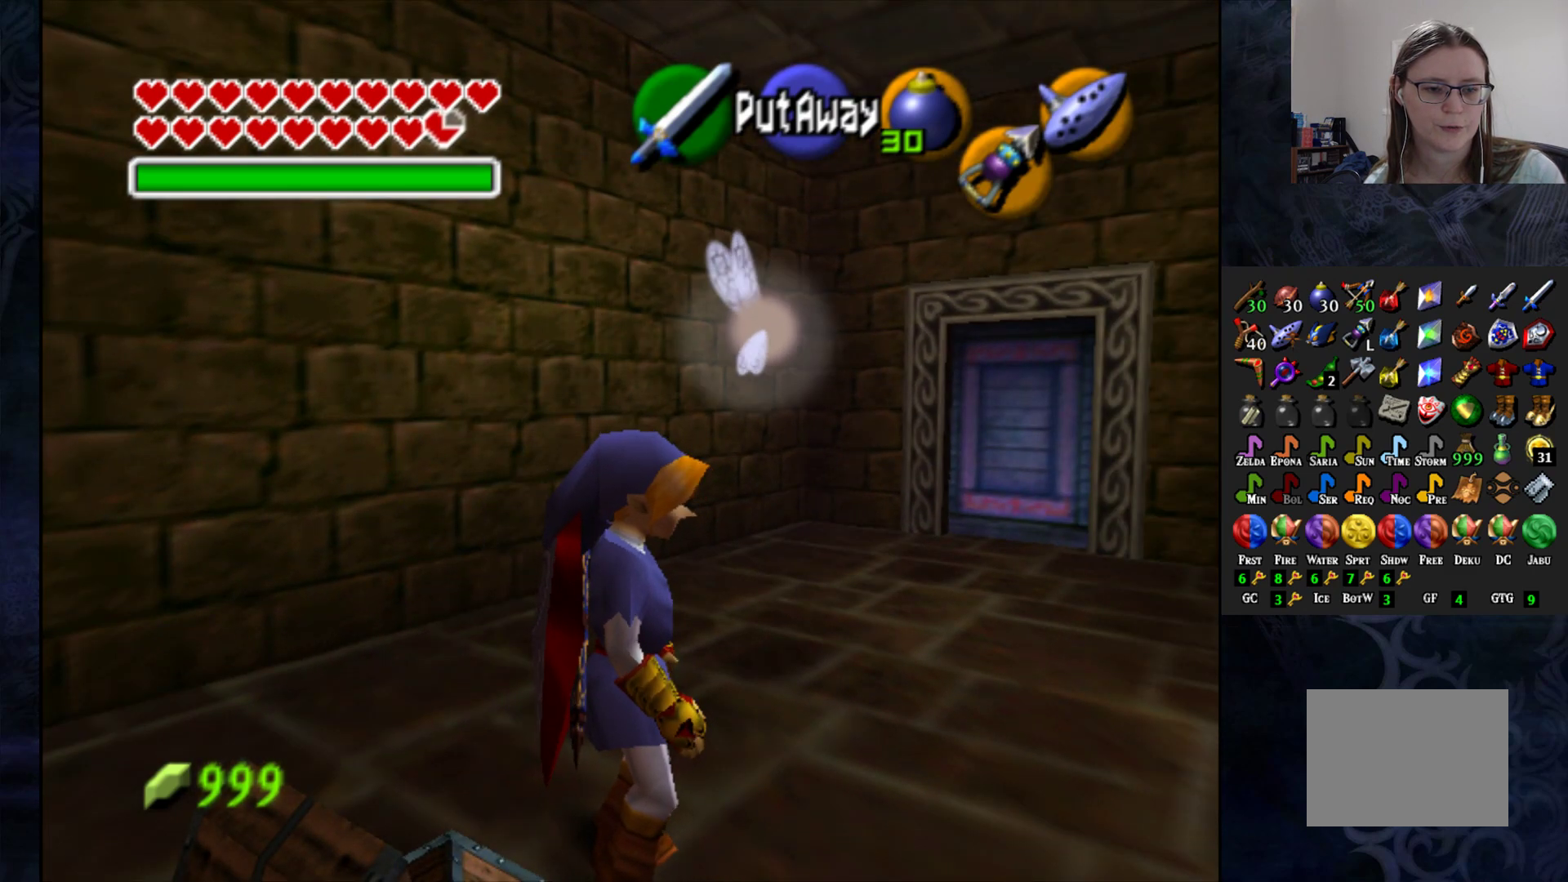
{"buttons": [], "left_stick": "center", "right_stick": "center", "events": [[167, "left_stick", "down-right"], [300, "left_stick", "center"], [350, "L1", "down"], [467, "L1", "up"]]}
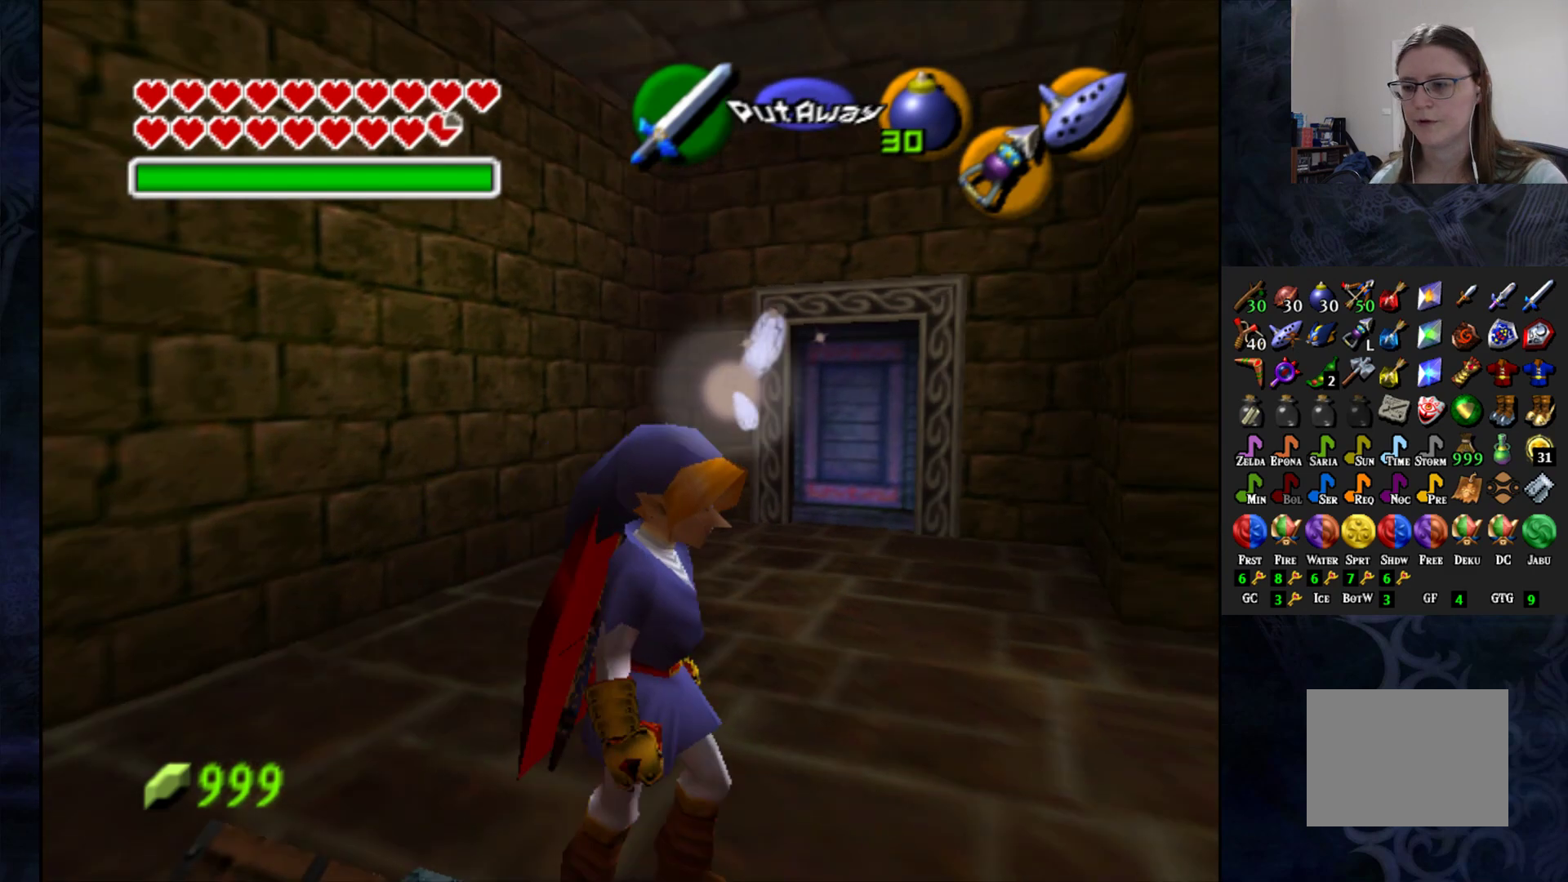
{"buttons": [], "left_stick": "left", "right_stick": "center", "events": [[383, "left_stick", "left"]]}
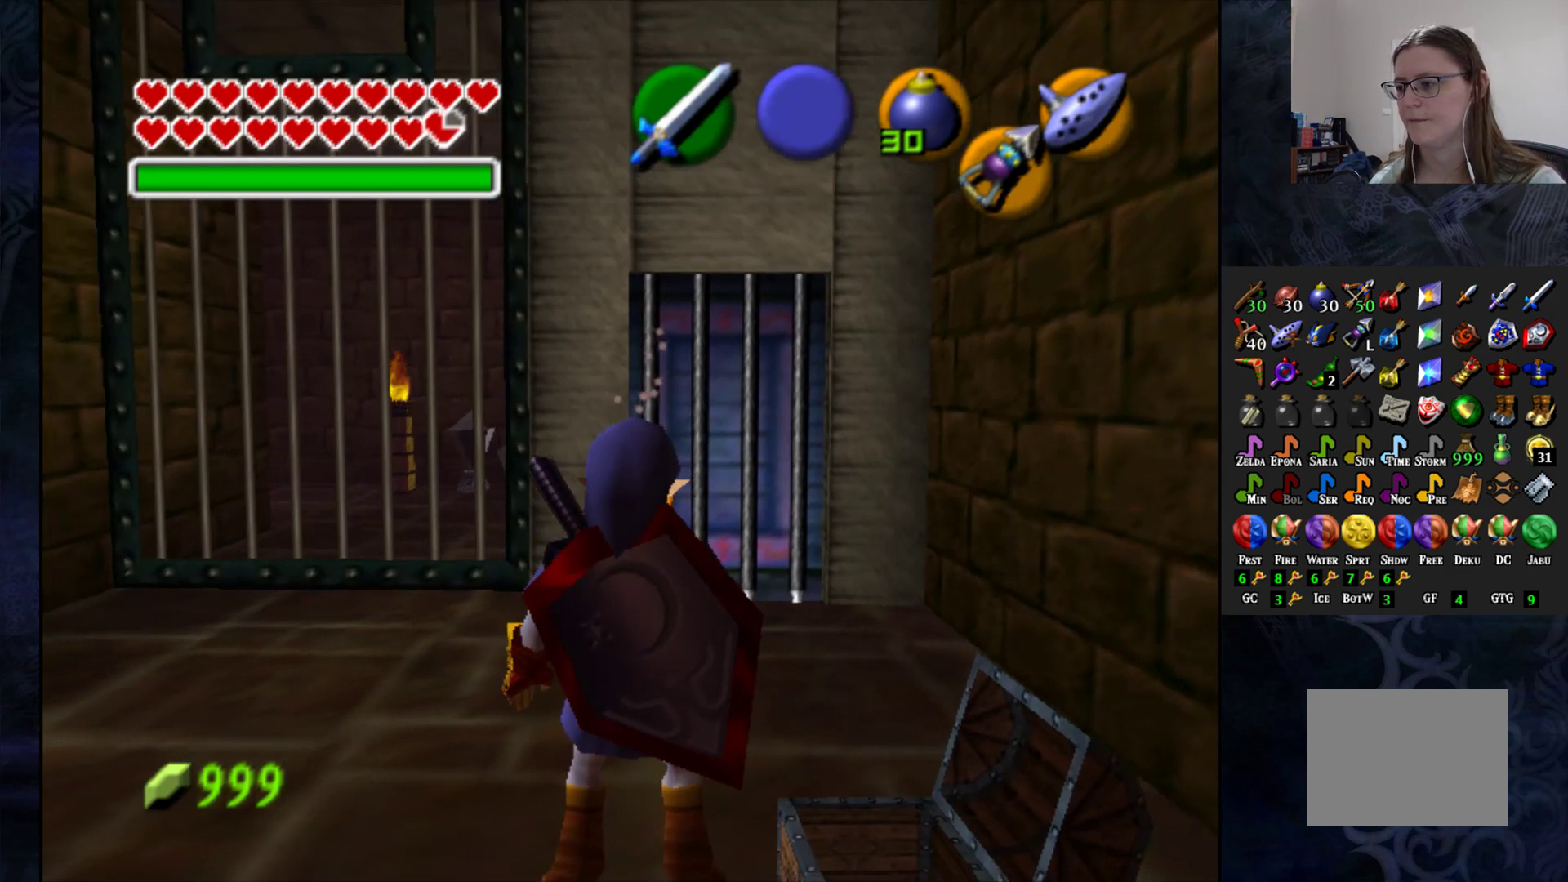
{"buttons": [], "left_stick": "left", "right_stick": "center", "events": []}
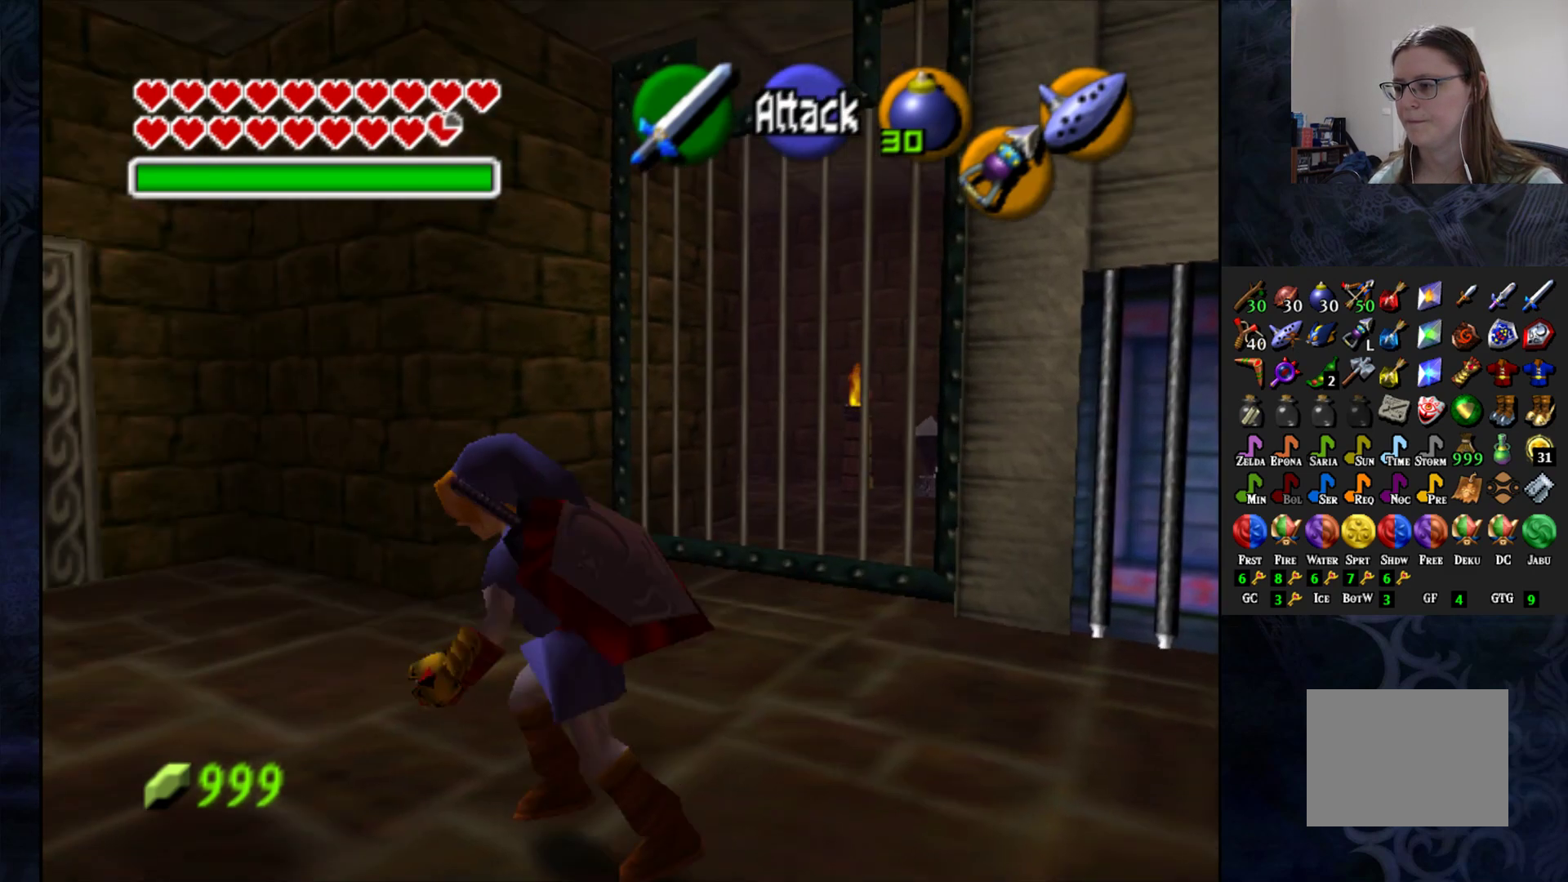
{"buttons": ["L1"], "left_stick": "center", "right_stick": "center", "events": [[83, "left_stick", "up"], [133, "left_stick", "up-right"], [417, "left_stick", "center"], [467, "L1", "down"]]}